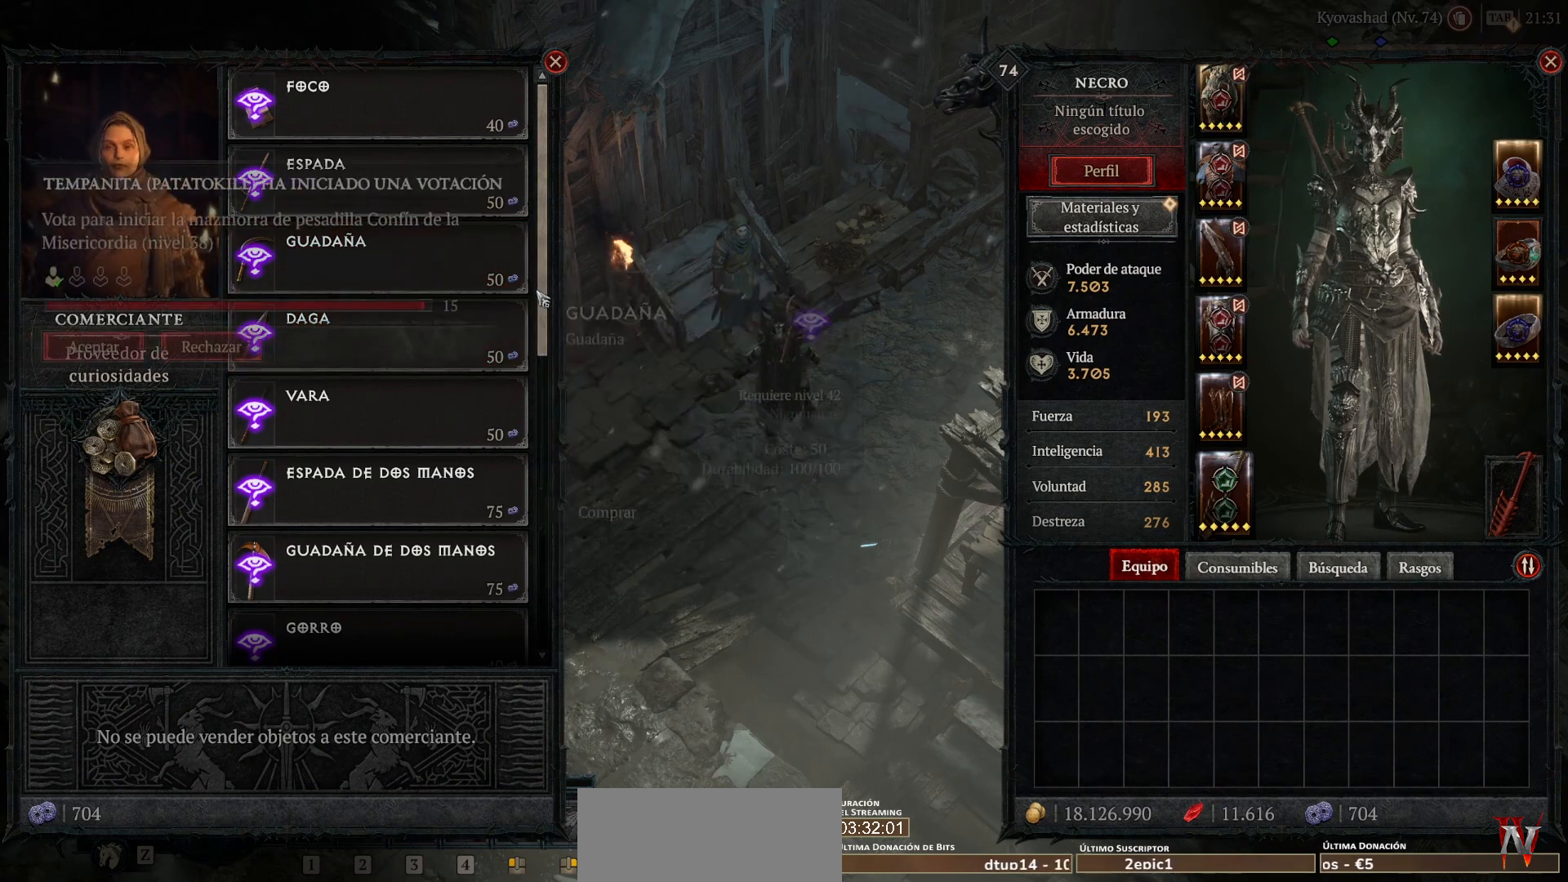
Gameplay with keyboard and mouse; each line is a JSON object with the keys and mouse buttons held at the frame after it. "events" lists presses ("down") and releases ("up") of "1", "2", "3", "4", "5", "a", "alt", "caps_lock", "ctrl", "d", "e", "escape", "f", "q", "r", "s", "shift", "space", "tab", "tilde", "w", "mouse_left", "mouse_wheel", "mouse_right", "mouse_mb4" and "mouse_mb5" between this image and that frame as [ms after this image, input, new state], when the widget could be followed in between. "mouse_left", "mouse_wheel", "mouse_right", "mouse_mb4", "mouse_mb5" = the "left", "wheel", "right", "mb4", "mb5" buttons of the "mouse" list. No other keys are recorded. "wheel" means that the mouse wheel is clicked or scrolled. Not read: mouse_move.
{"keys": [], "mouse": [], "events": []}
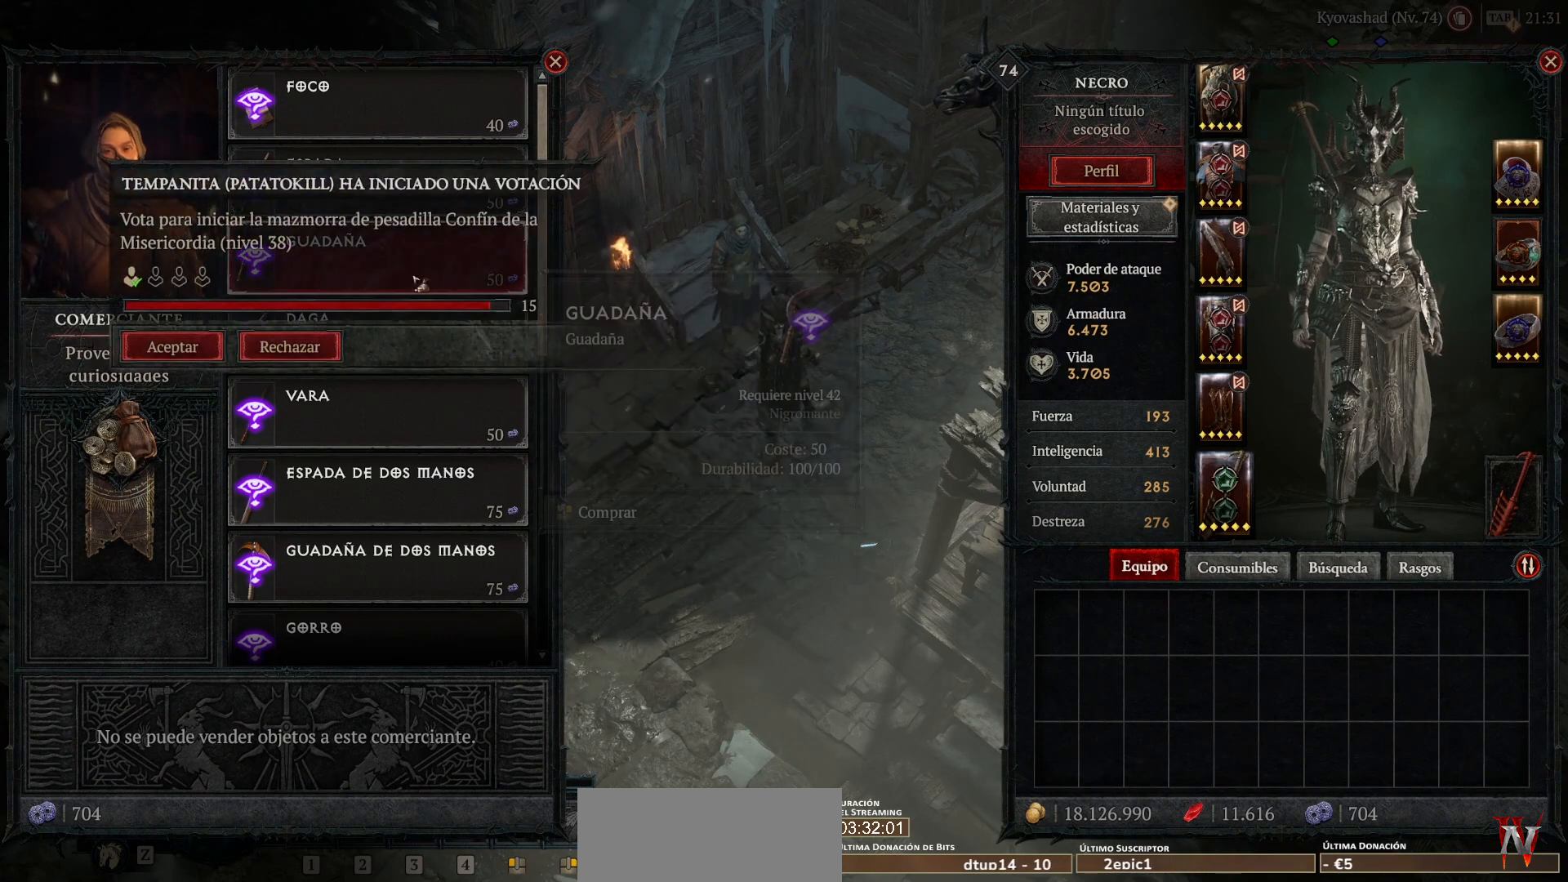
{"keys": [], "mouse": [], "events": []}
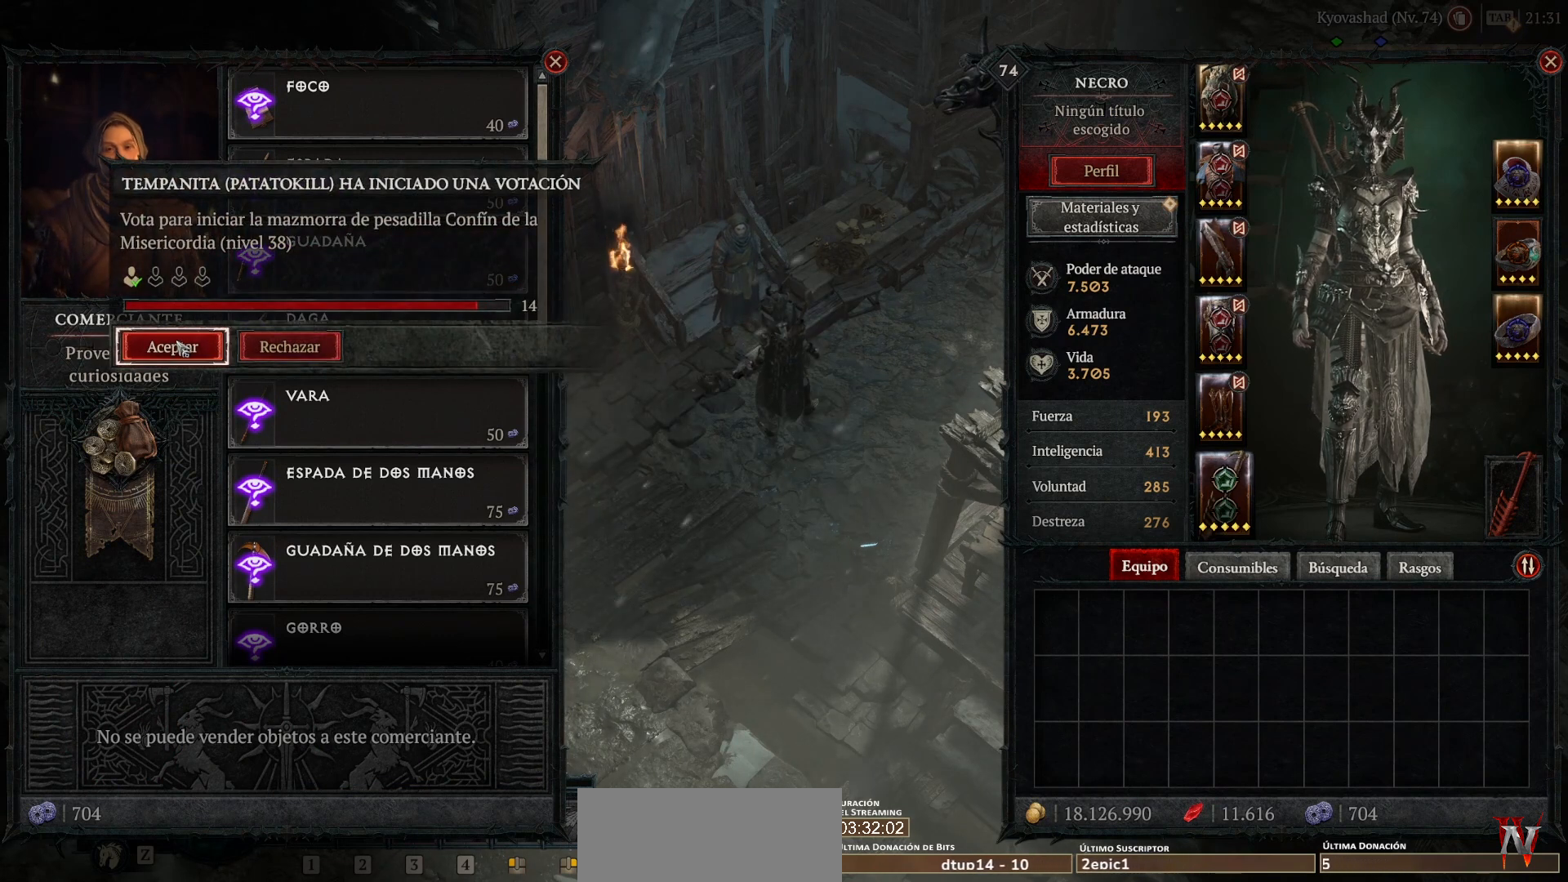
{"keys": [], "mouse": [], "events": [[280, "mouse_left", "down"], [280, "mouse_mb4", "down"], [320, "mouse_left", "up"], [320, "mouse_mb4", "up"]]}
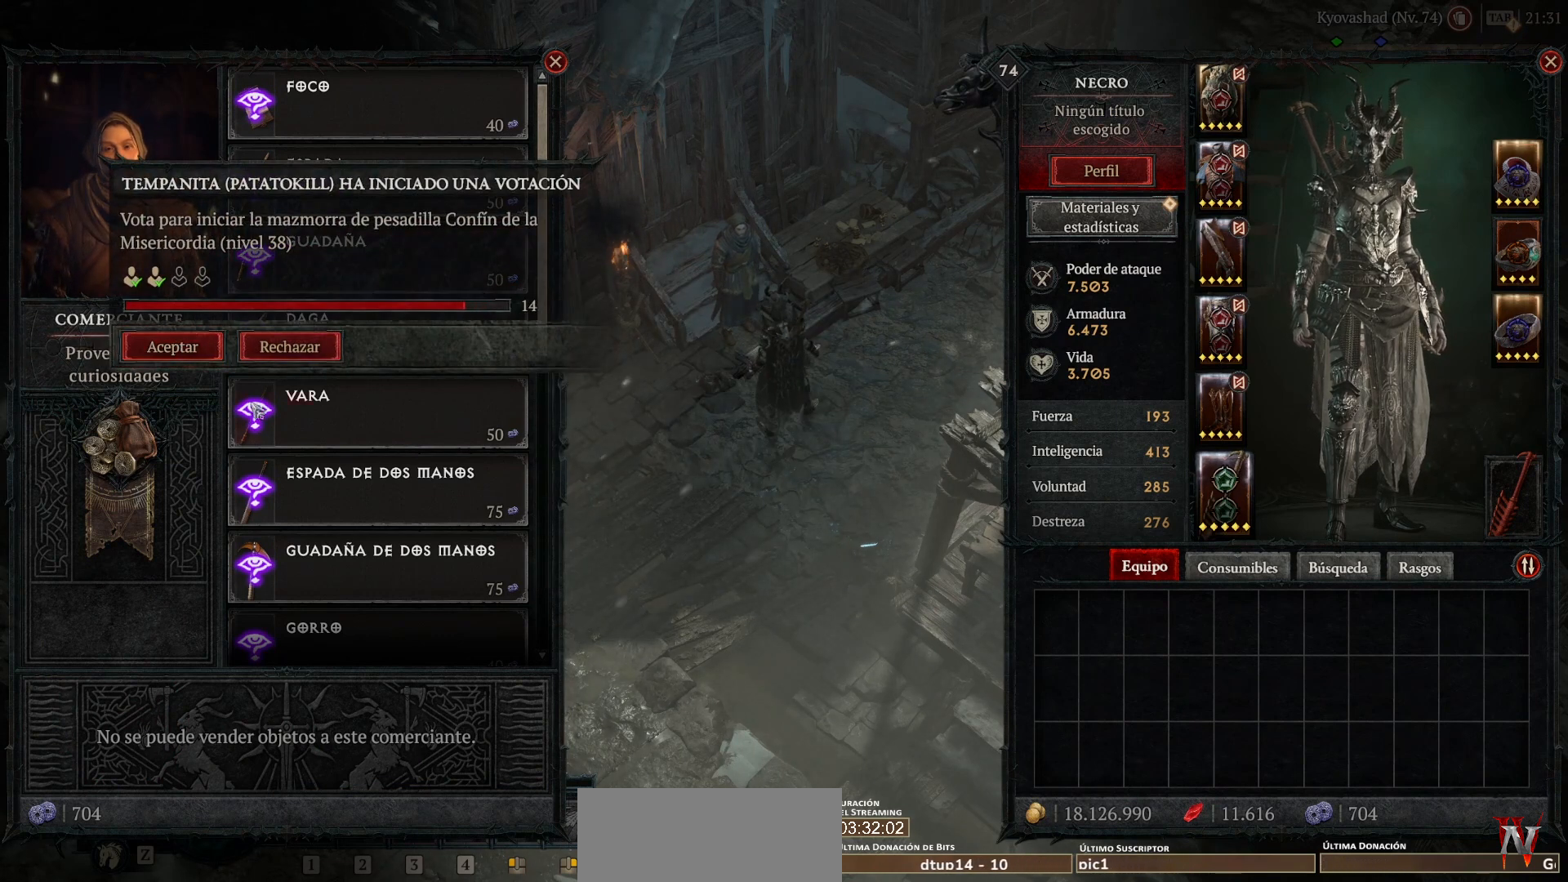
{"keys": [], "mouse": [], "events": []}
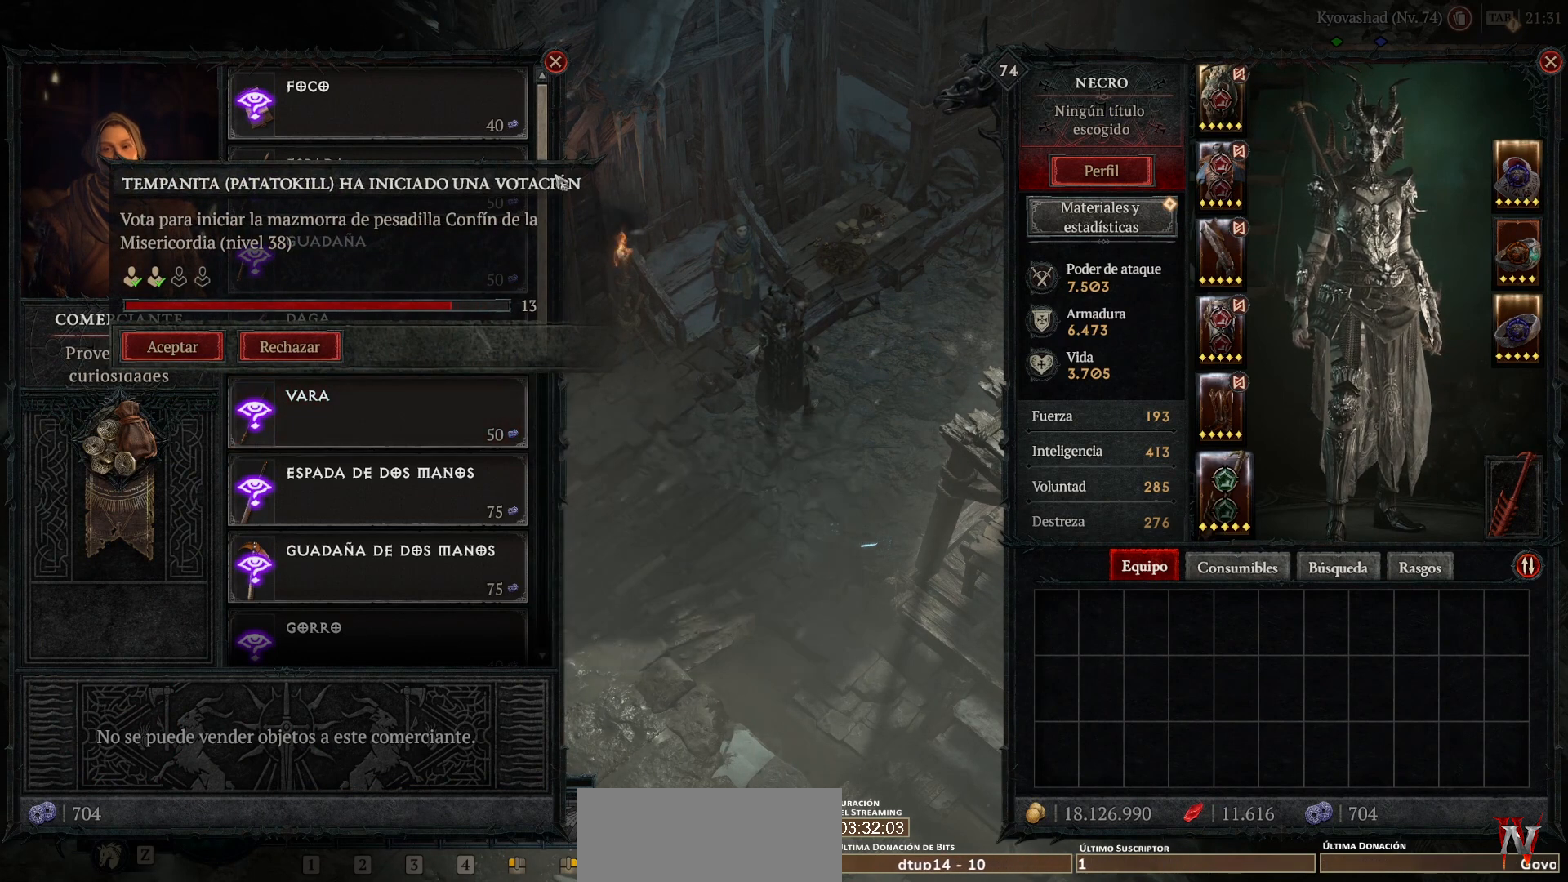
{"keys": [], "mouse": [], "events": []}
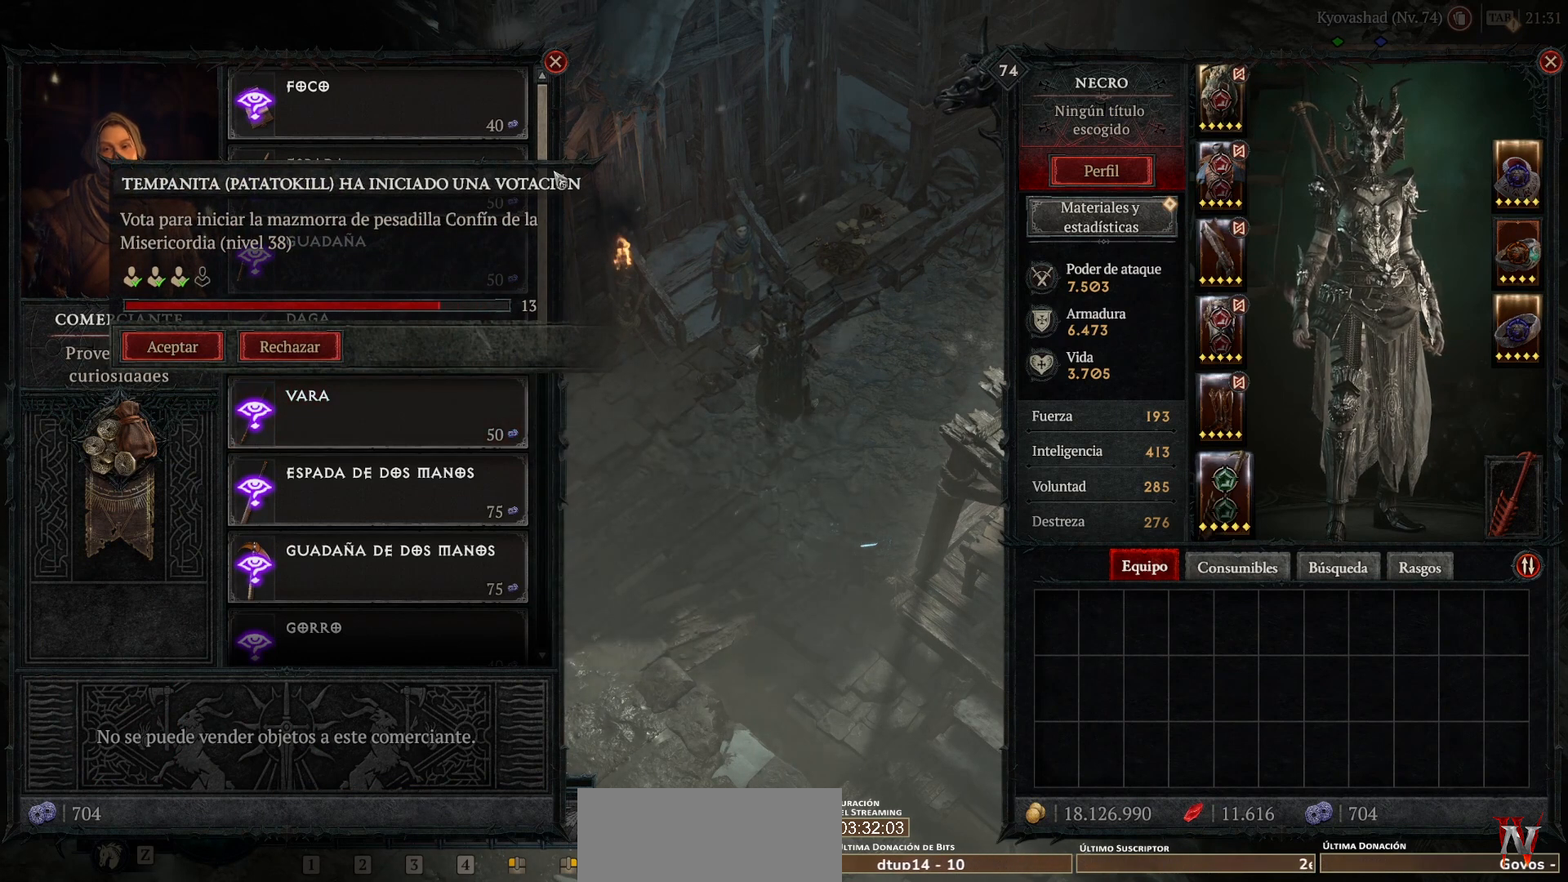
{"keys": [], "mouse": [], "events": []}
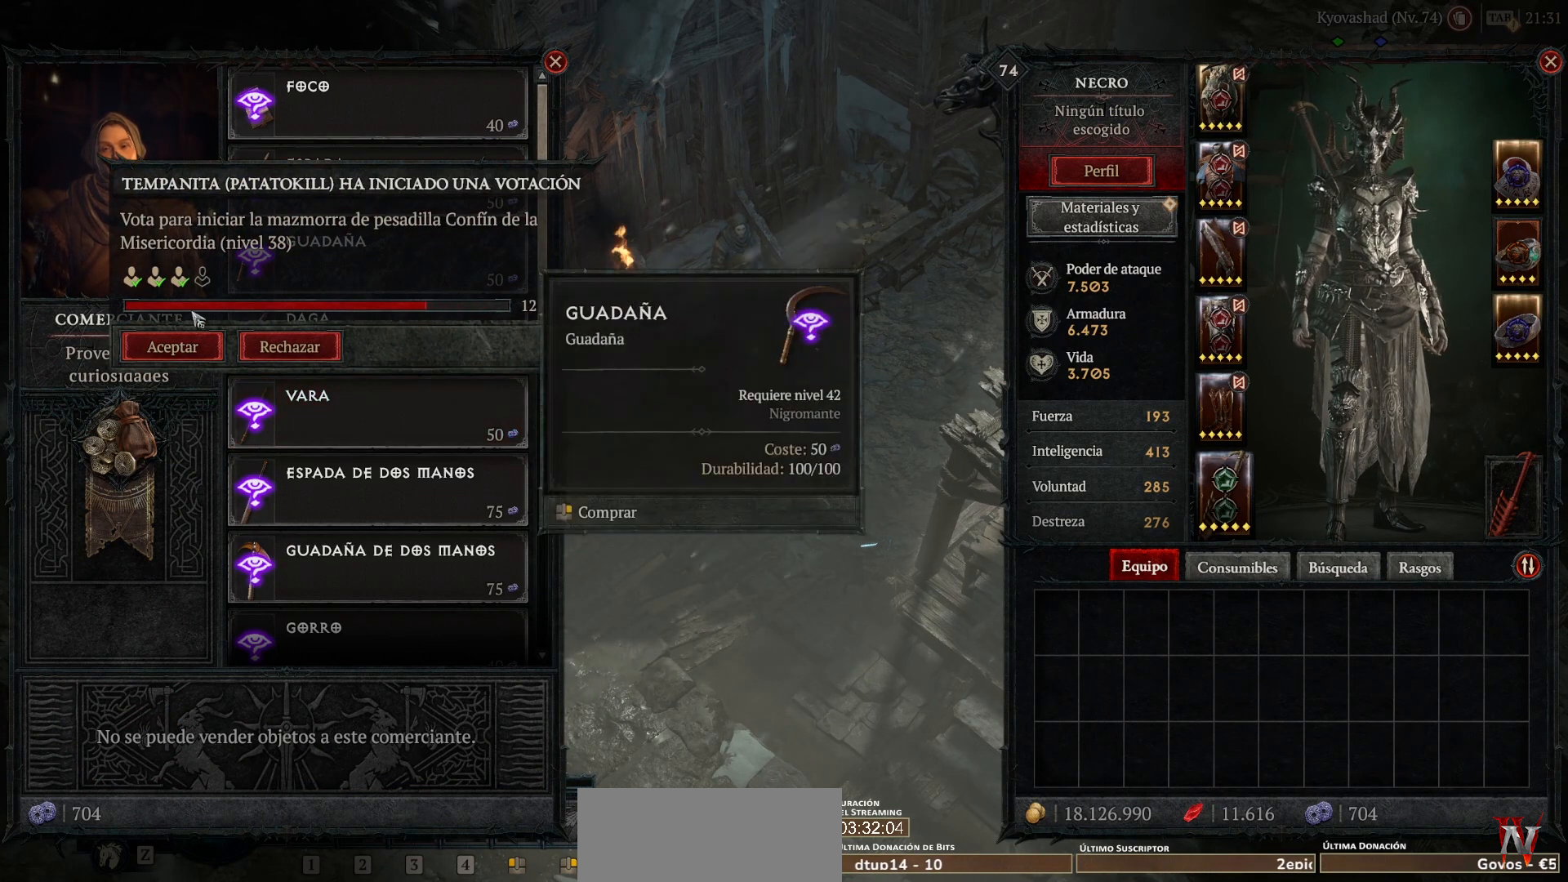
{"keys": [], "mouse": ["left", "mb4"], "events": [[480, "mouse_left", "down"], [480, "mouse_mb4", "down"]]}
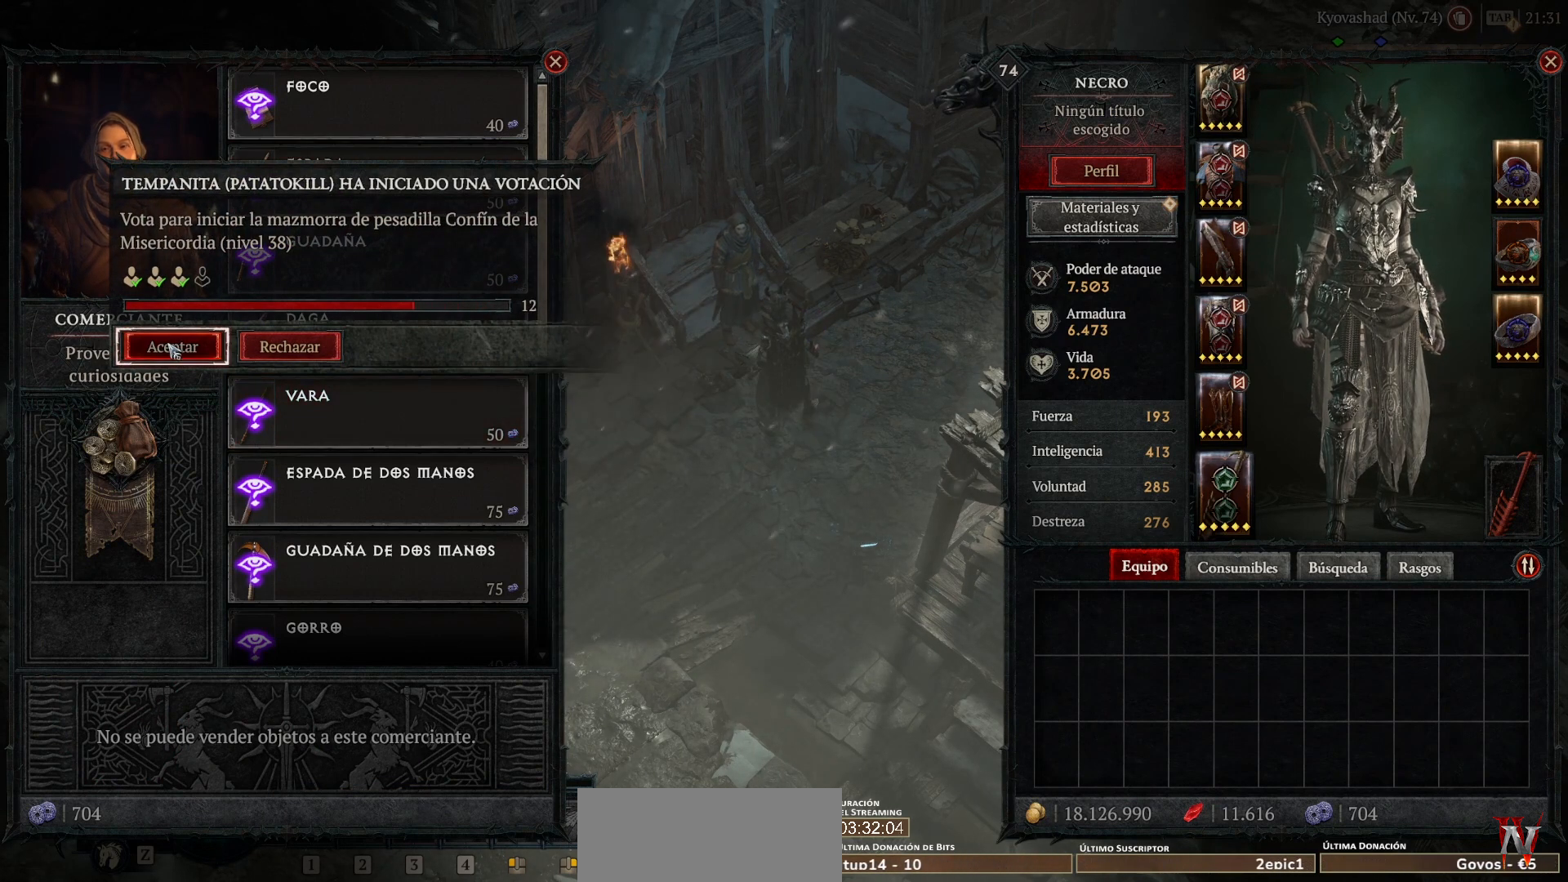
{"keys": [], "mouse": [], "events": [[80, "mouse_left", "up"], [80, "mouse_mb4", "up"]]}
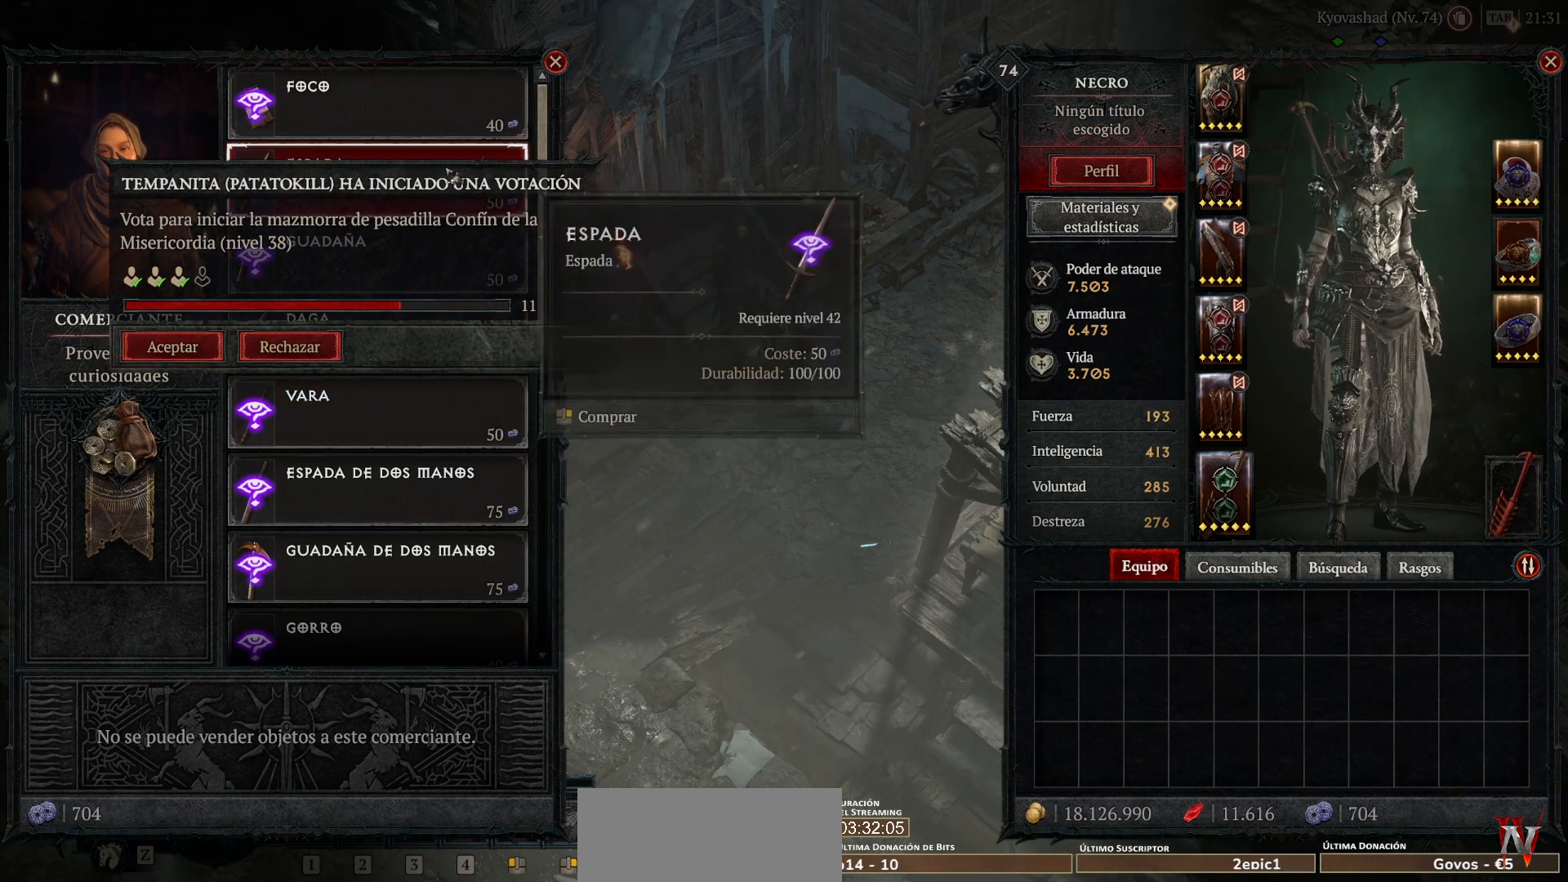
{"keys": [], "mouse": [], "events": []}
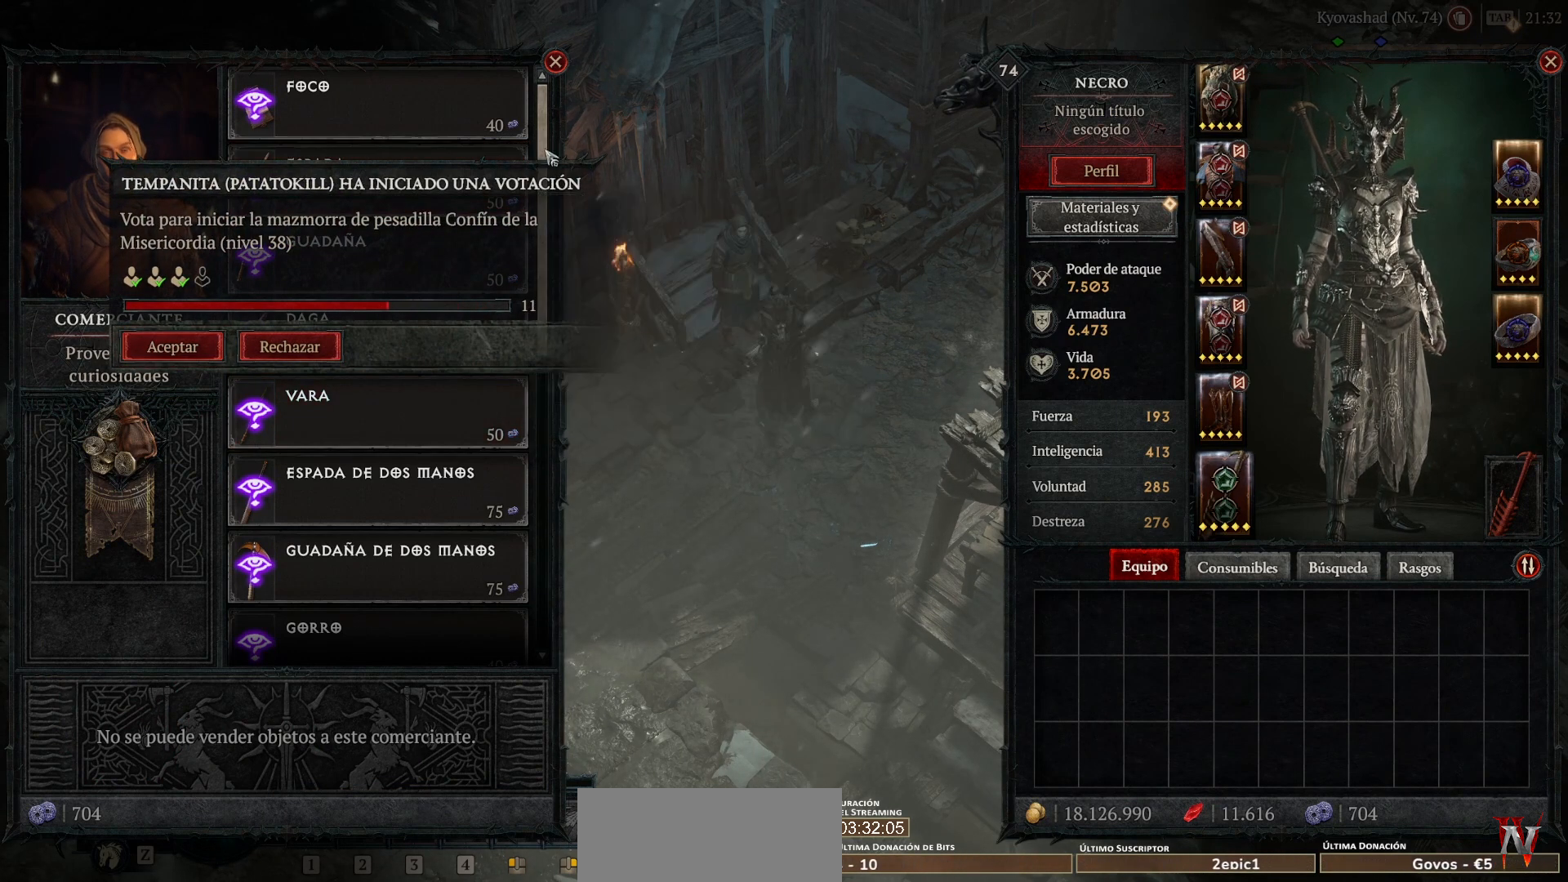
{"keys": [], "mouse": ["left", "mb4"], "events": [[400, "mouse_left", "down"], [400, "mouse_mb4", "down"]]}
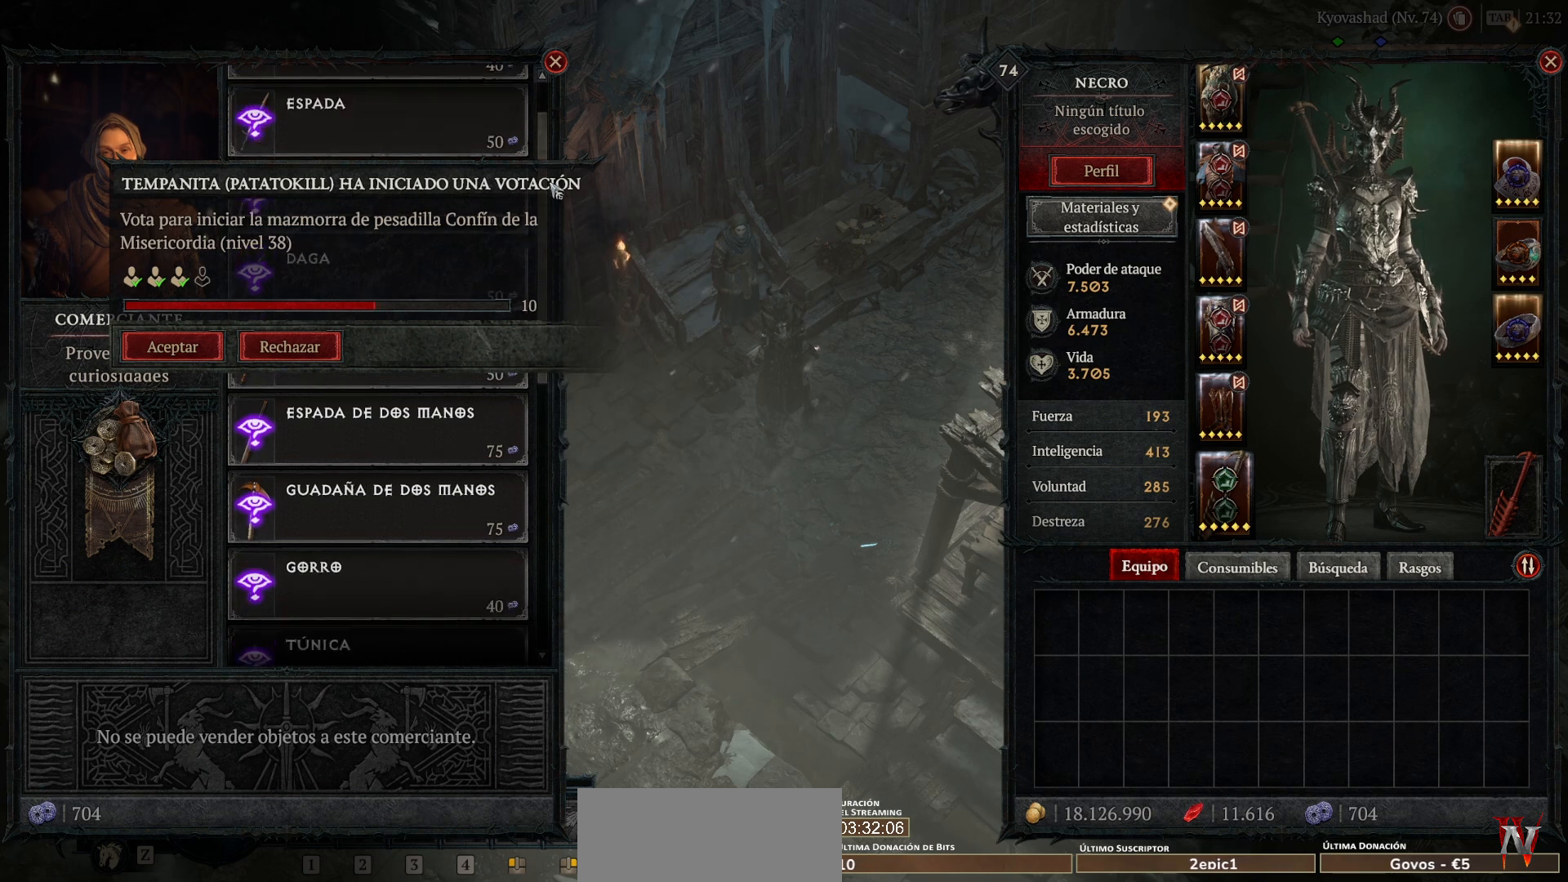
{"keys": [], "mouse": ["left", "mb4"], "events": []}
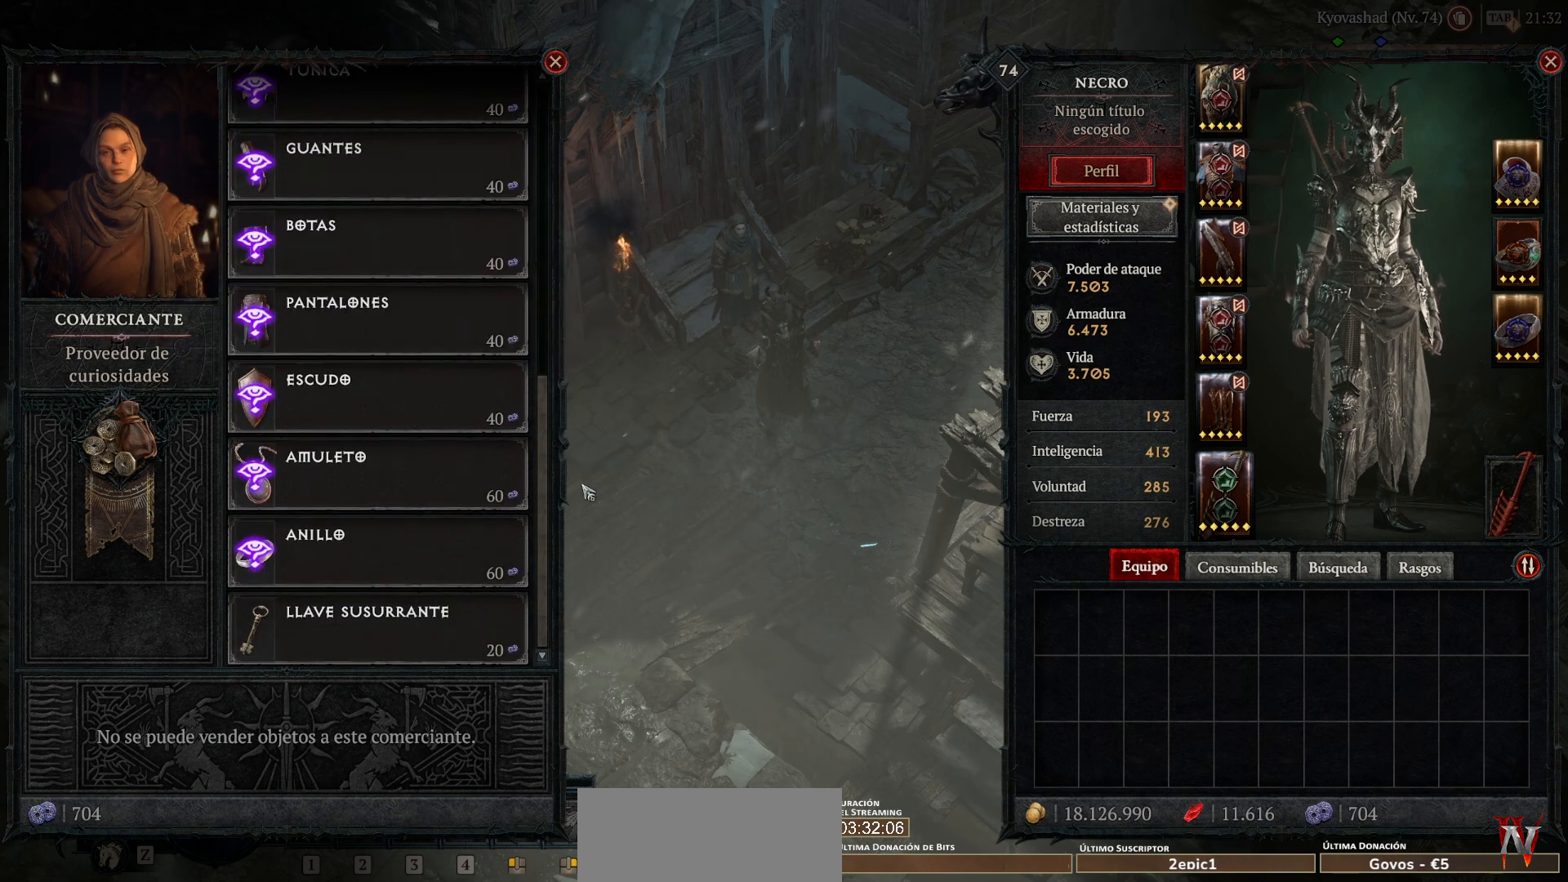
{"keys": [], "mouse": [], "events": [[200, "mouse_left", "up"], [200, "mouse_mb4", "up"]]}
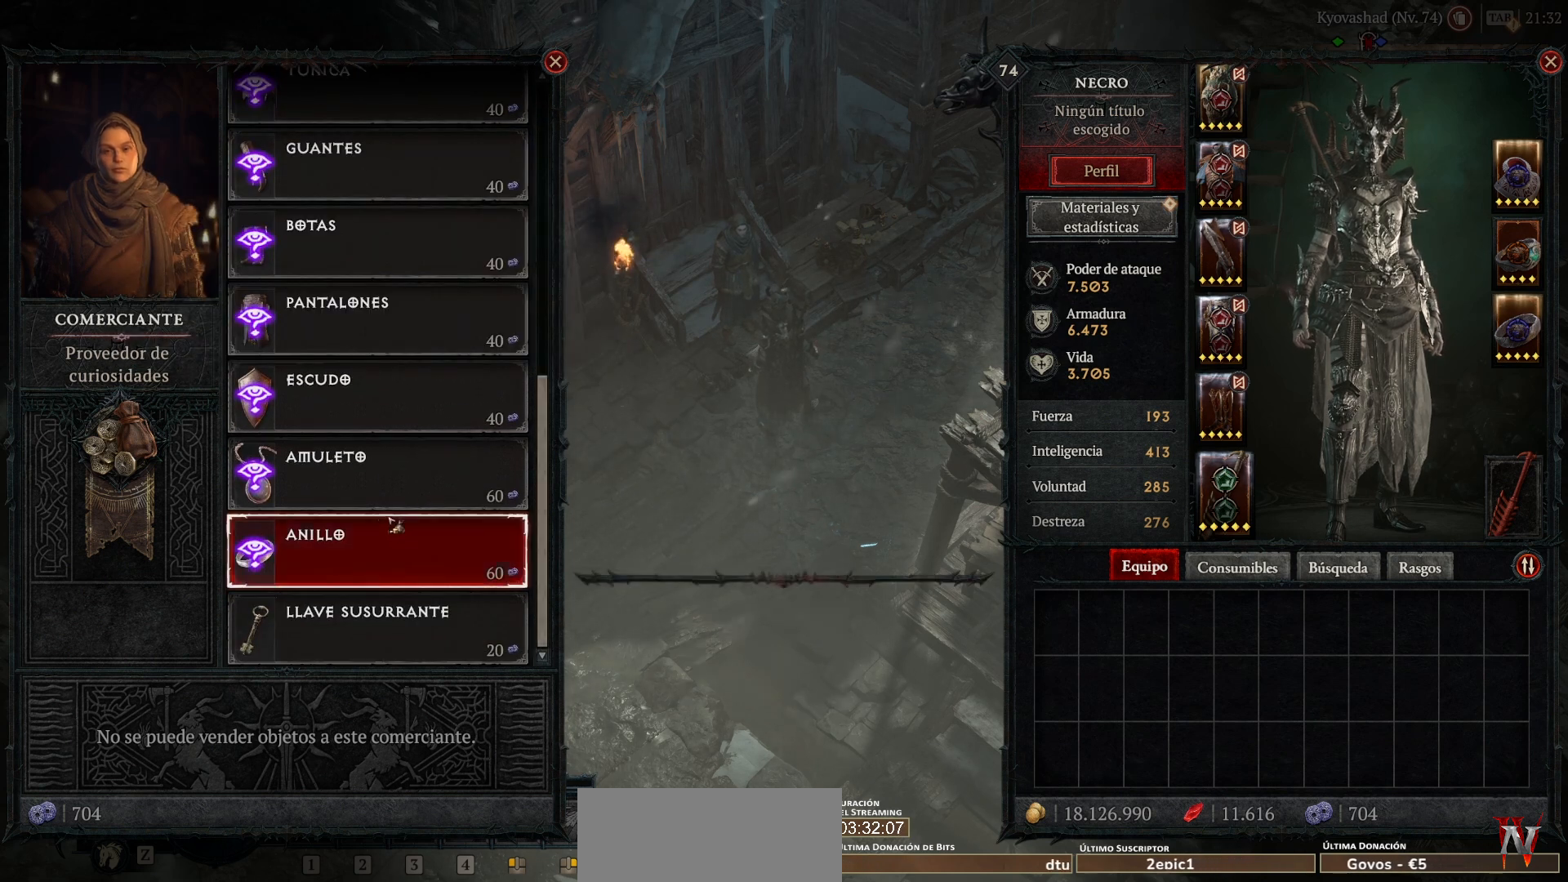
{"keys": [], "mouse": ["right", "mb5"], "events": [[320, "mouse_mb5", "down"], [320, "mouse_right", "down"], [400, "mouse_mb5", "up"], [400, "mouse_right", "up"], [480, "mouse_mb5", "down"], [480, "mouse_right", "down"]]}
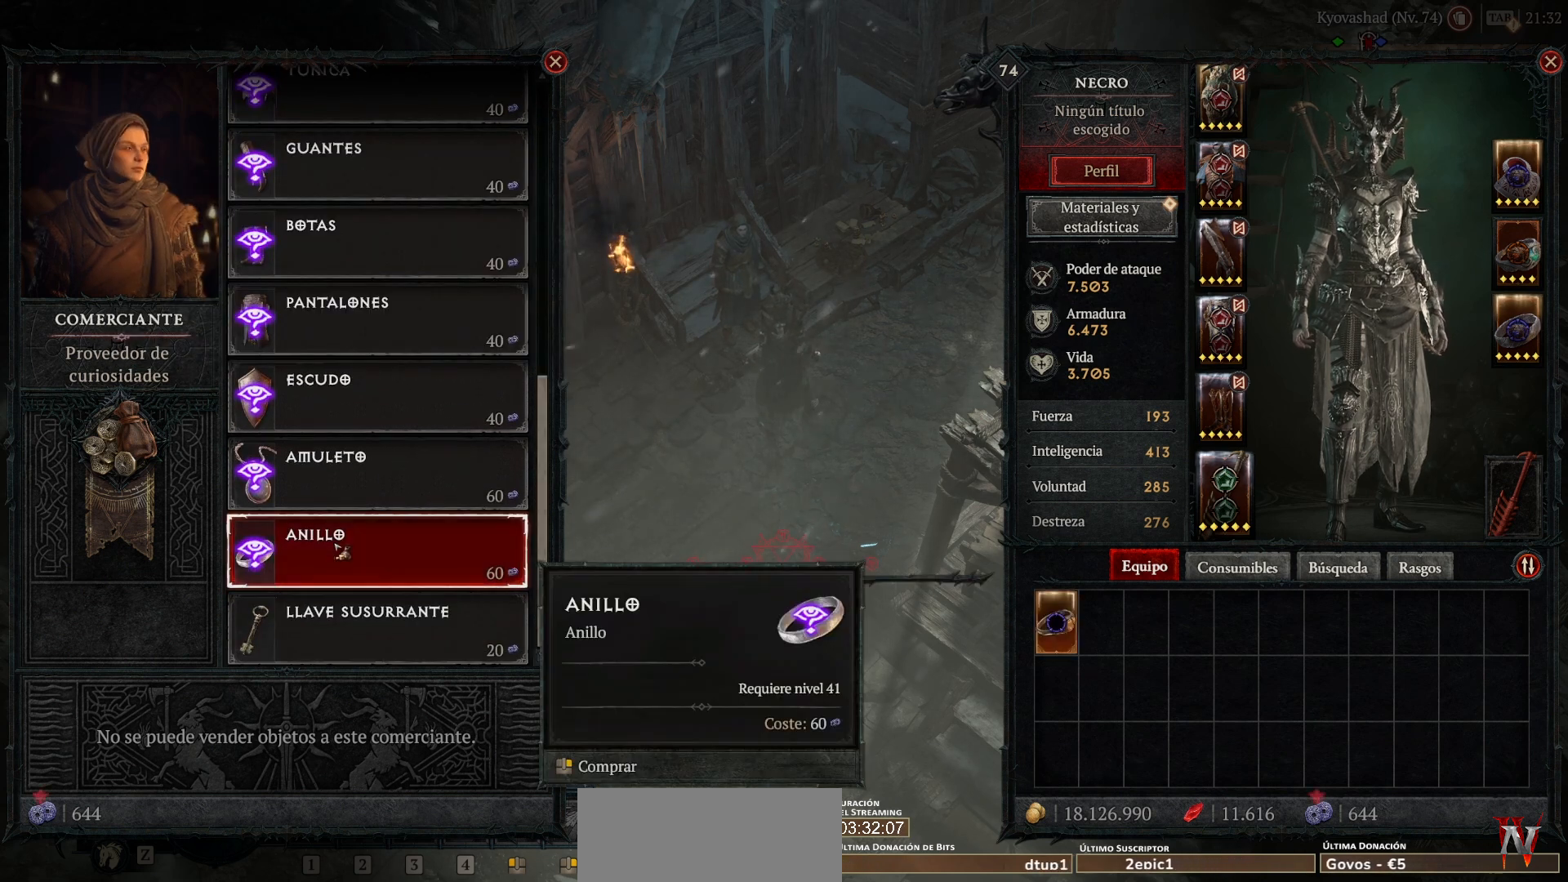
{"keys": [], "mouse": [], "events": [[120, "mouse_mb5", "up"], [120, "mouse_right", "up"], [240, "mouse_mb5", "down"], [240, "mouse_right", "down"], [280, "mouse_mb5", "up"], [280, "mouse_right", "up"], [440, "mouse_mb5", "down"], [440, "mouse_right", "down"], [480, "mouse_mb5", "up"], [480, "mouse_right", "up"]]}
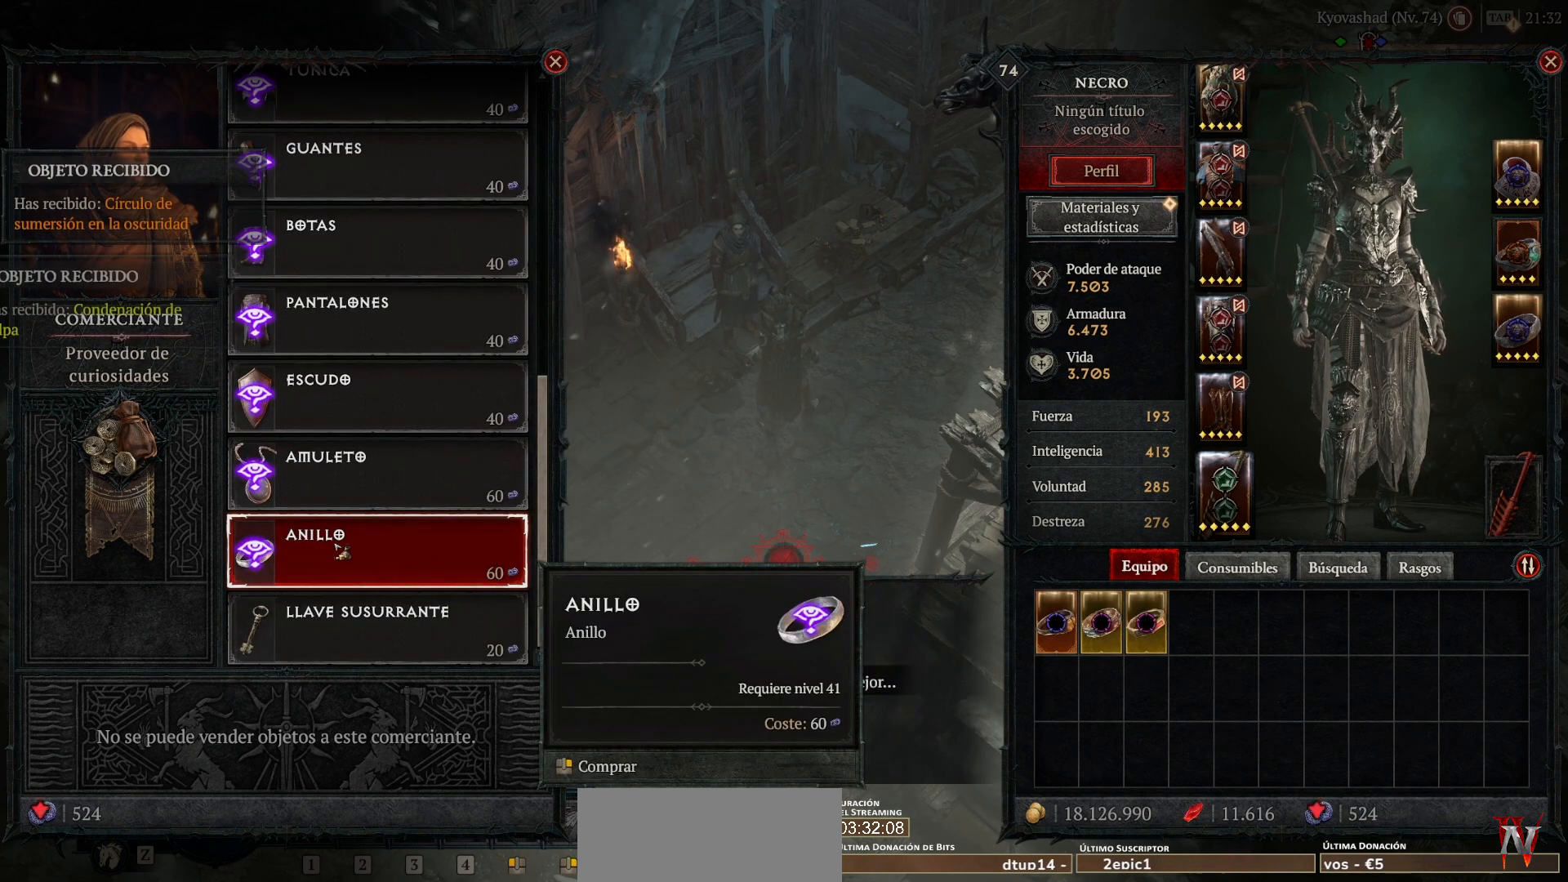
{"keys": [], "mouse": [], "events": [[80, "mouse_right", "down"], [120, "mouse_mb5", "down"], [160, "mouse_mb5", "up"], [160, "mouse_right", "up"], [240, "mouse_mb5", "down"], [240, "mouse_right", "down"], [280, "mouse_mb5", "up"], [280, "mouse_right", "up"], [360, "mouse_mb5", "down"], [360, "mouse_right", "down"], [480, "mouse_mb5", "up"], [480, "mouse_right", "up"]]}
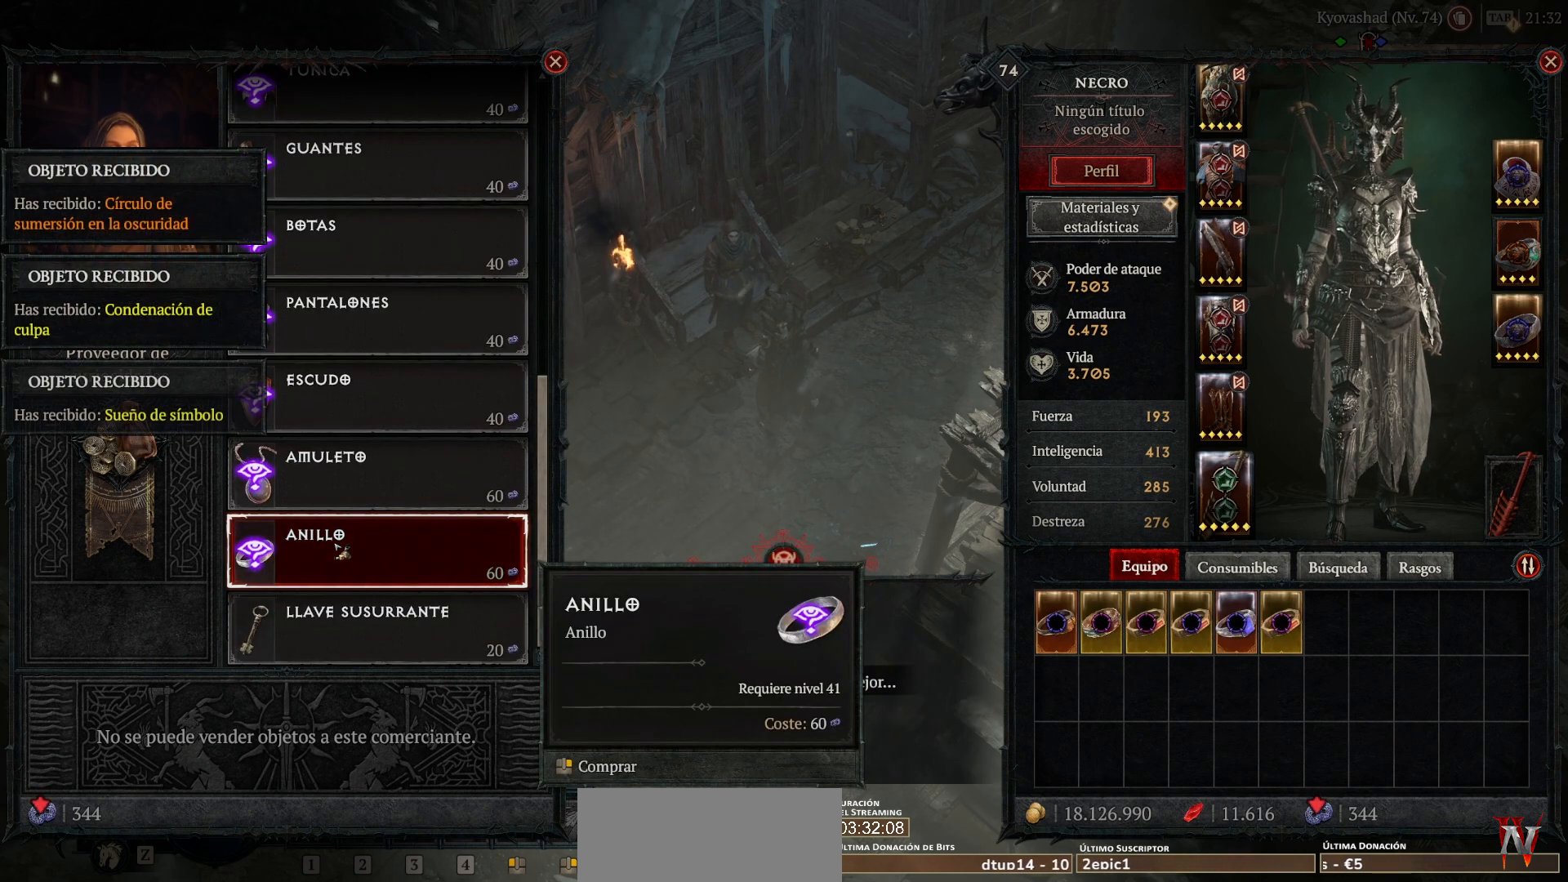
{"keys": [], "mouse": [], "events": [[80, "mouse_mb5", "down"], [80, "mouse_right", "down"], [320, "mouse_mb5", "up"], [320, "mouse_right", "up"], [480, "mouse_mb5", "down"], [480, "mouse_right", "down"], [520, "mouse_mb5", "up"], [520, "mouse_right", "up"]]}
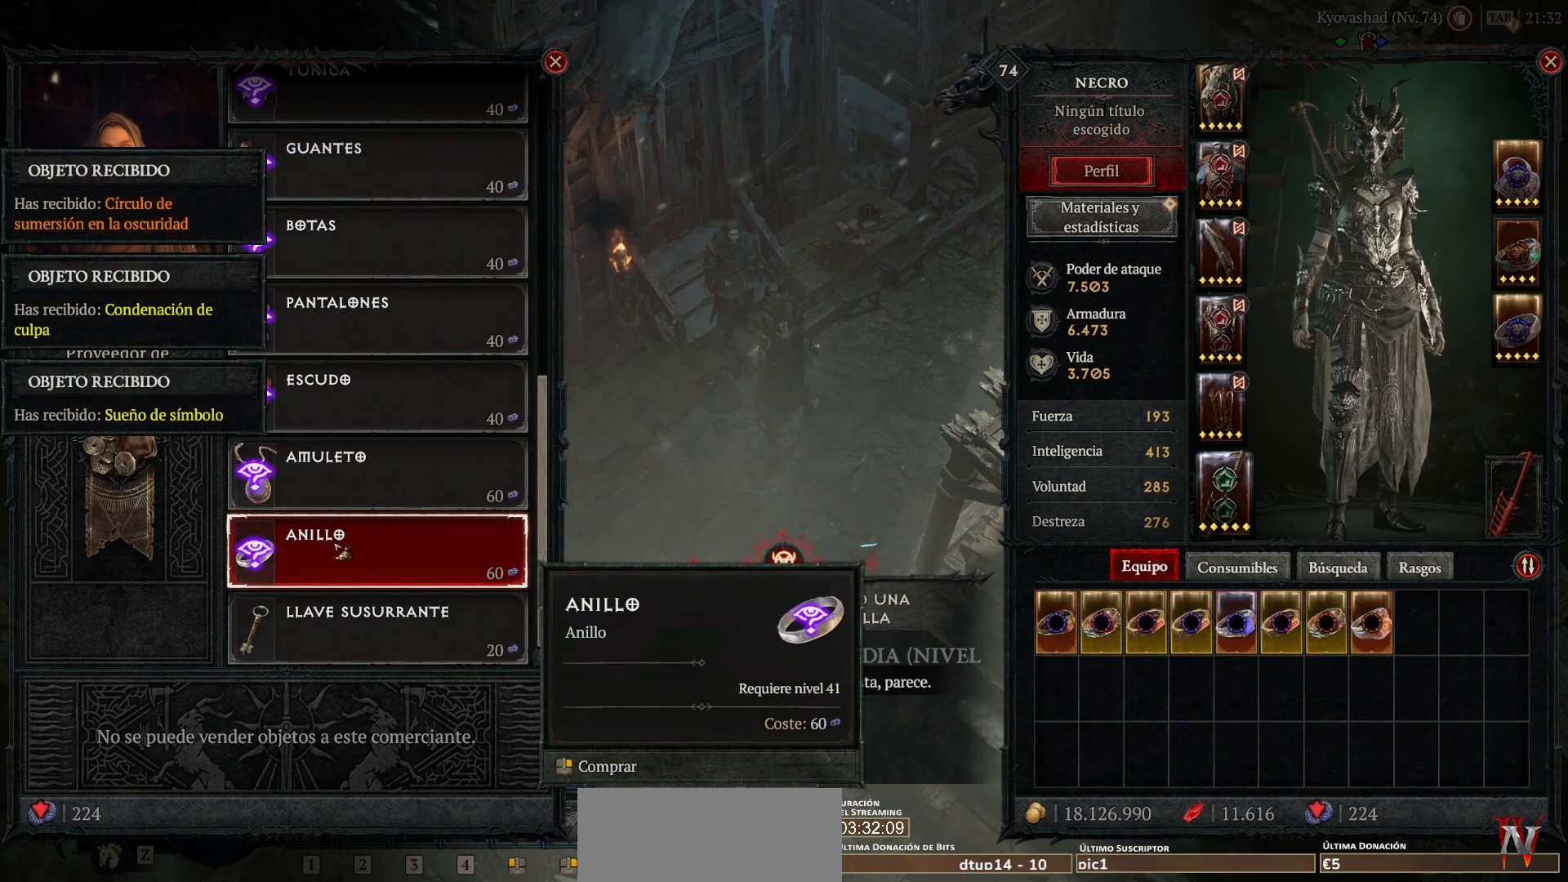
{"keys": [], "mouse": [], "events": [[120, "mouse_mb5", "down"], [120, "mouse_right", "down"], [160, "mouse_mb5", "up"], [160, "mouse_right", "up"], [320, "mouse_mb5", "down"], [320, "mouse_right", "down"], [360, "mouse_mb5", "up"], [360, "mouse_right", "up"]]}
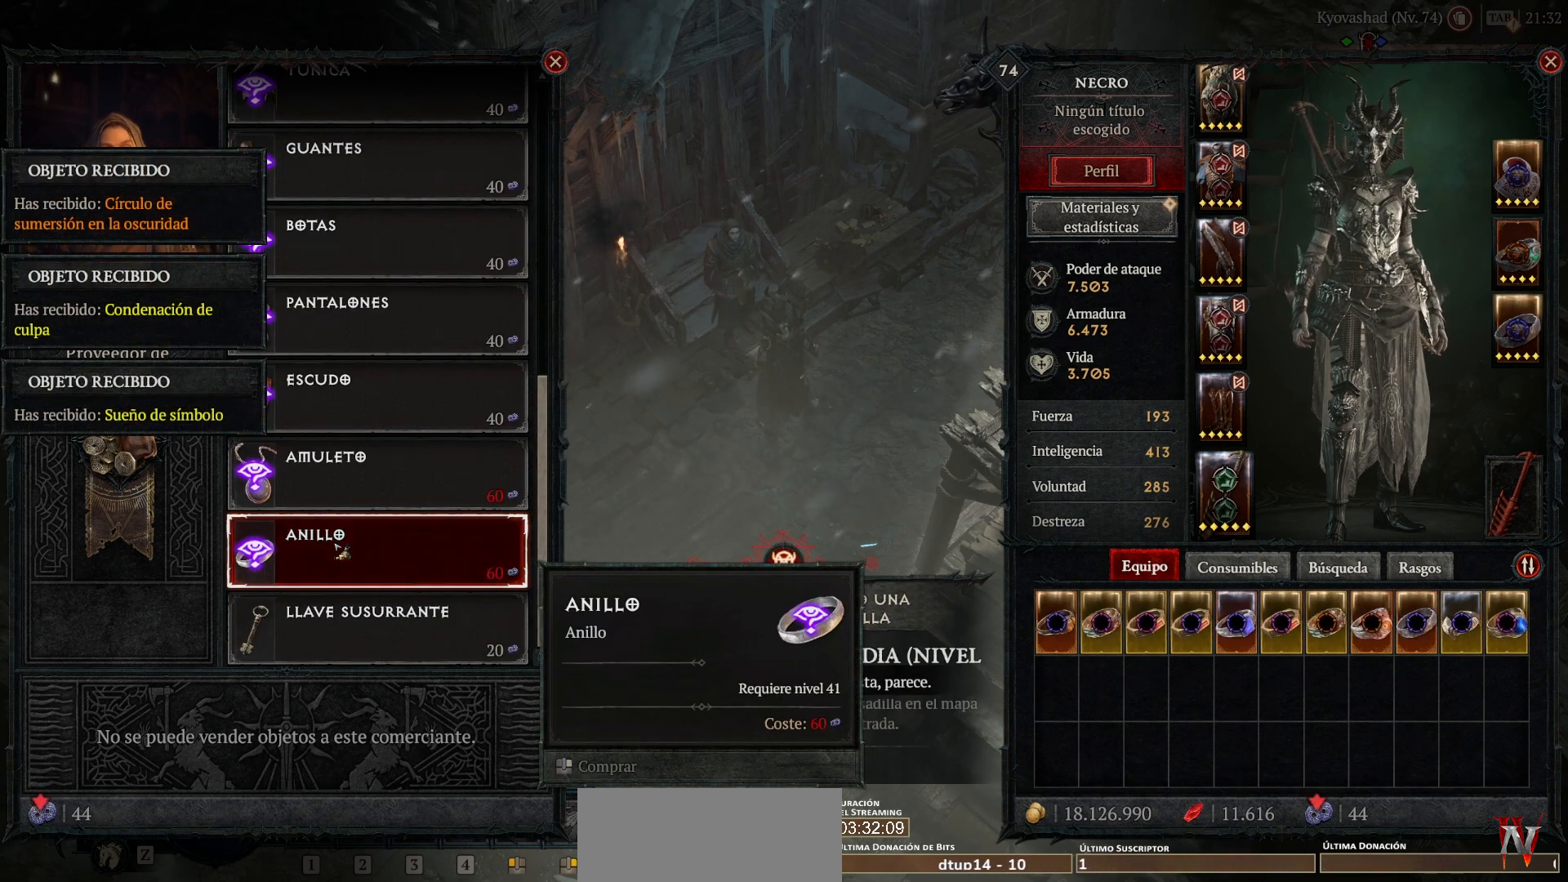
{"keys": [], "mouse": [], "events": [[40, "mouse_mb5", "down"], [40, "mouse_right", "down"], [80, "mouse_mb5", "up"], [80, "mouse_right", "up"], [160, "mouse_mb5", "down"], [160, "mouse_right", "down"], [280, "mouse_mb5", "up"], [280, "mouse_right", "up"], [360, "mouse_mb5", "down"], [360, "mouse_right", "down"], [440, "mouse_mb5", "up"], [440, "mouse_right", "up"]]}
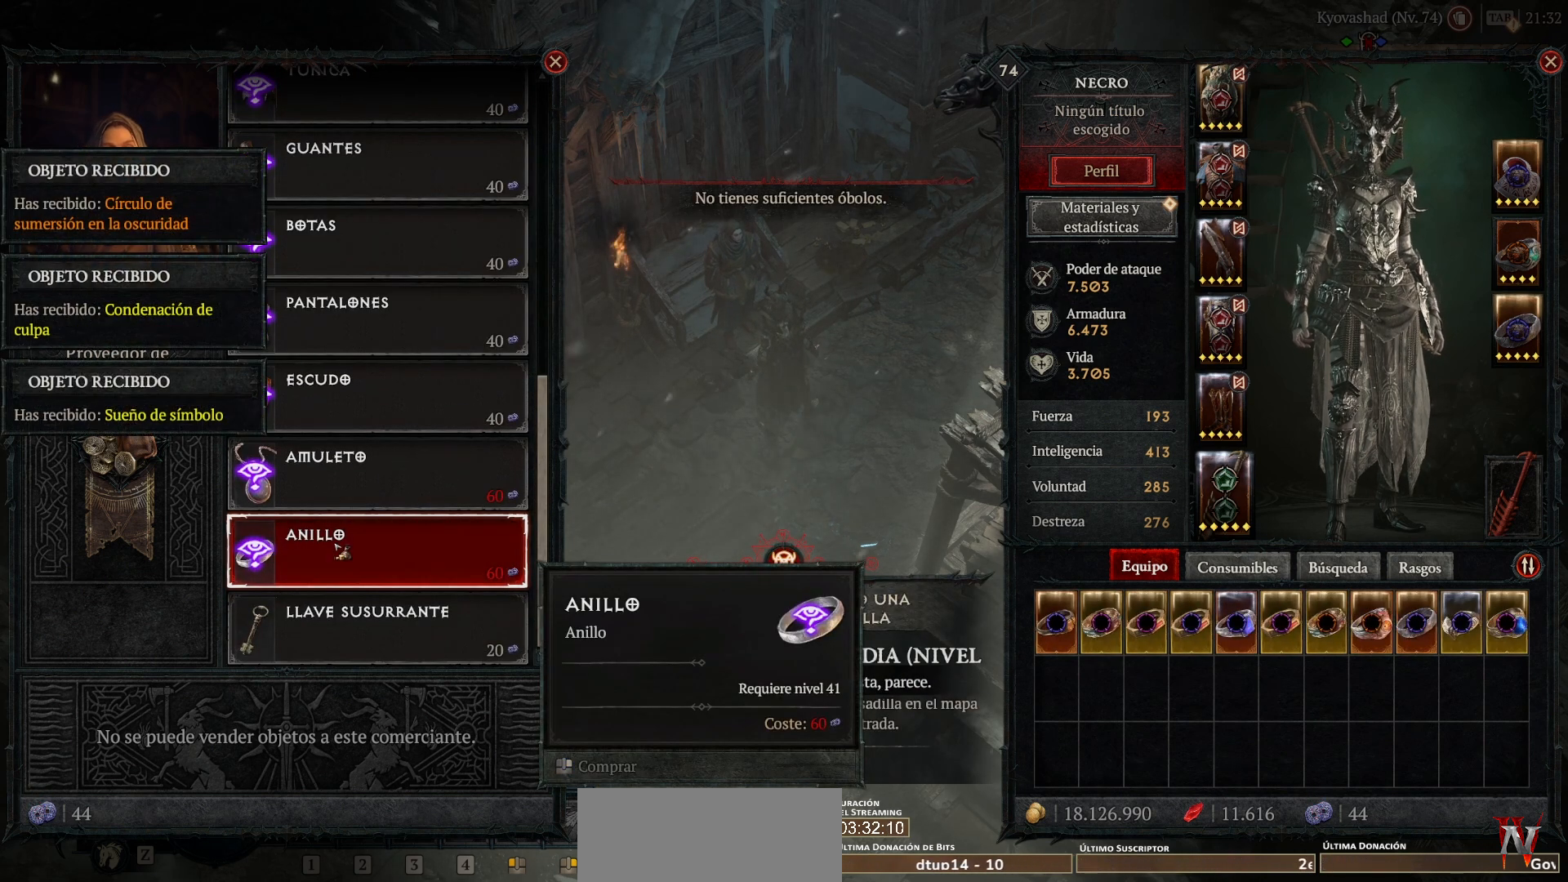
{"keys": [], "mouse": [], "events": [[40, "mouse_mb5", "down"], [40, "mouse_right", "down"], [120, "mouse_mb5", "up"], [120, "mouse_right", "up"], [200, "mouse_mb5", "down"], [200, "mouse_right", "down"], [320, "mouse_mb5", "up"], [320, "mouse_right", "up"]]}
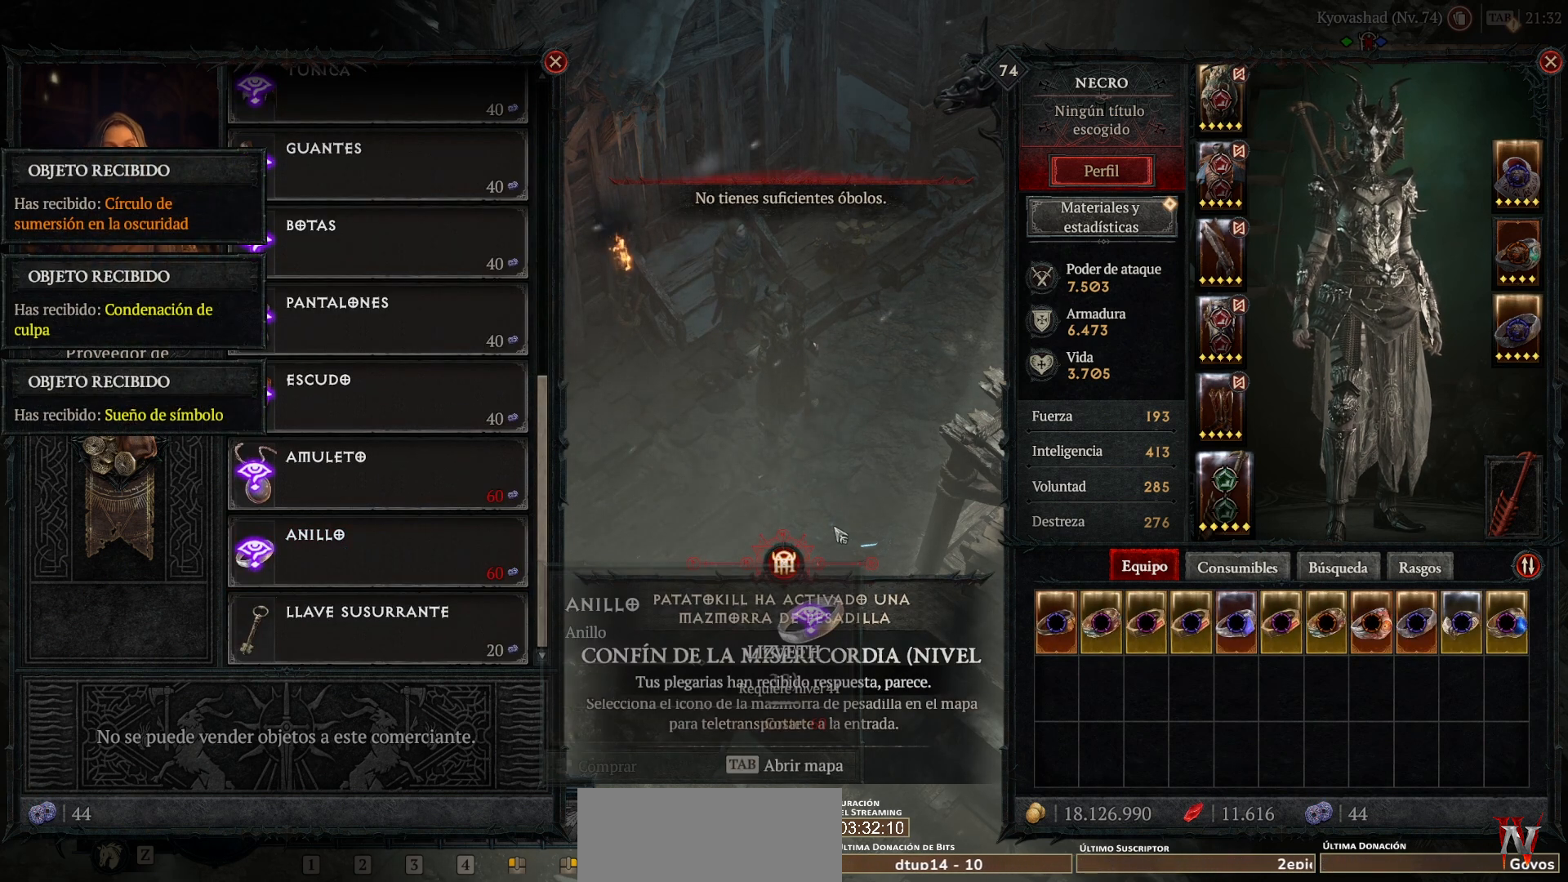
{"keys": [], "mouse": ["left", "mb4"], "events": [[160, "mouse_left", "down"], [160, "mouse_mb4", "down"]]}
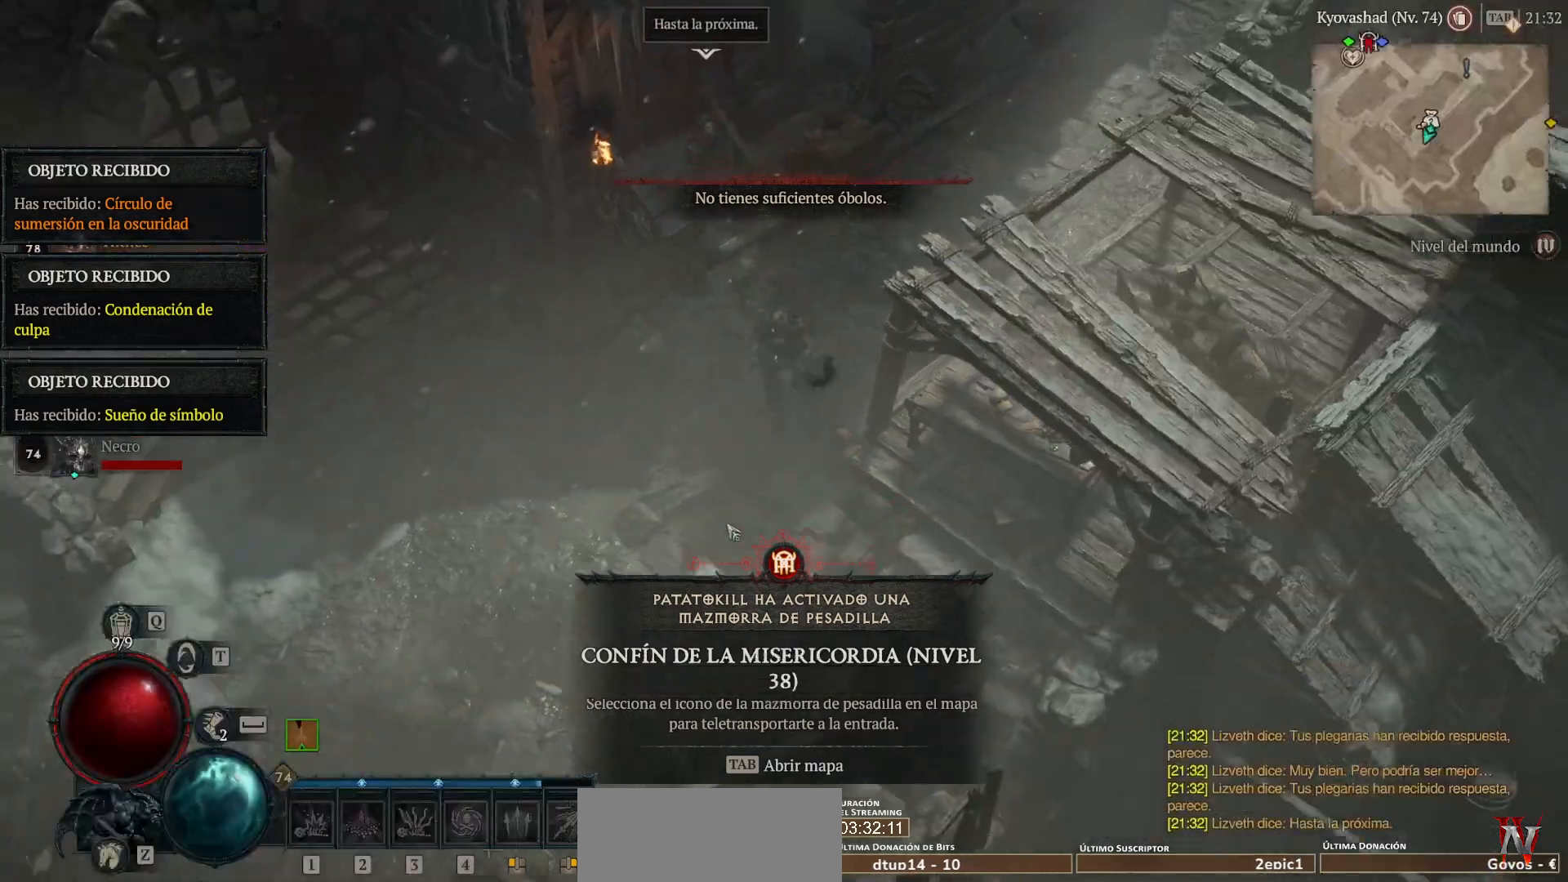
{"keys": [], "mouse": ["left", "mb4"], "events": []}
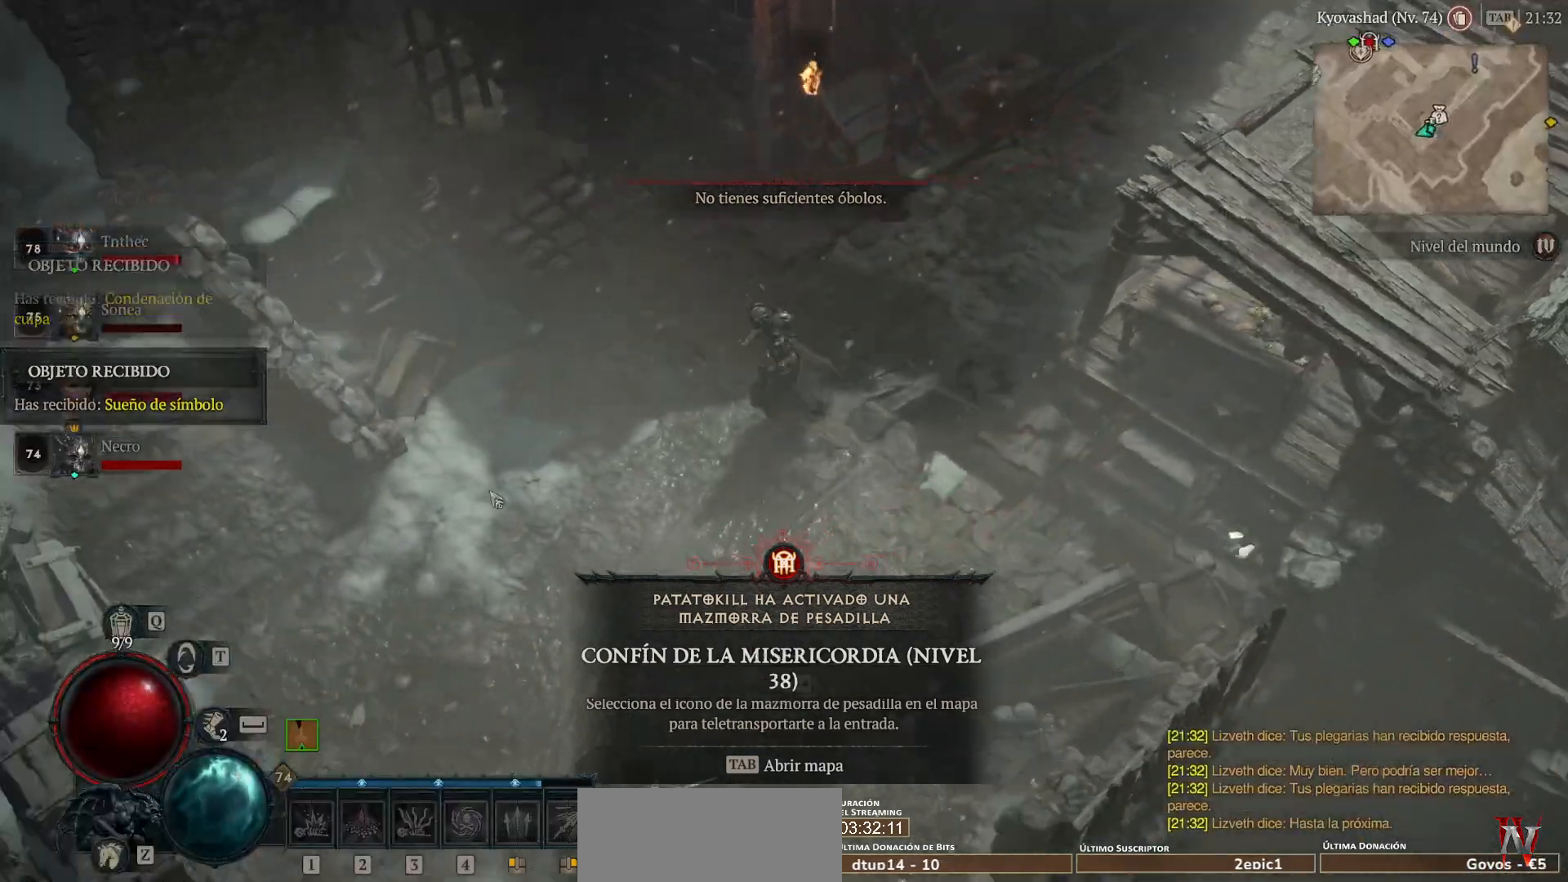
{"keys": [], "mouse": ["left", "mb4"], "events": []}
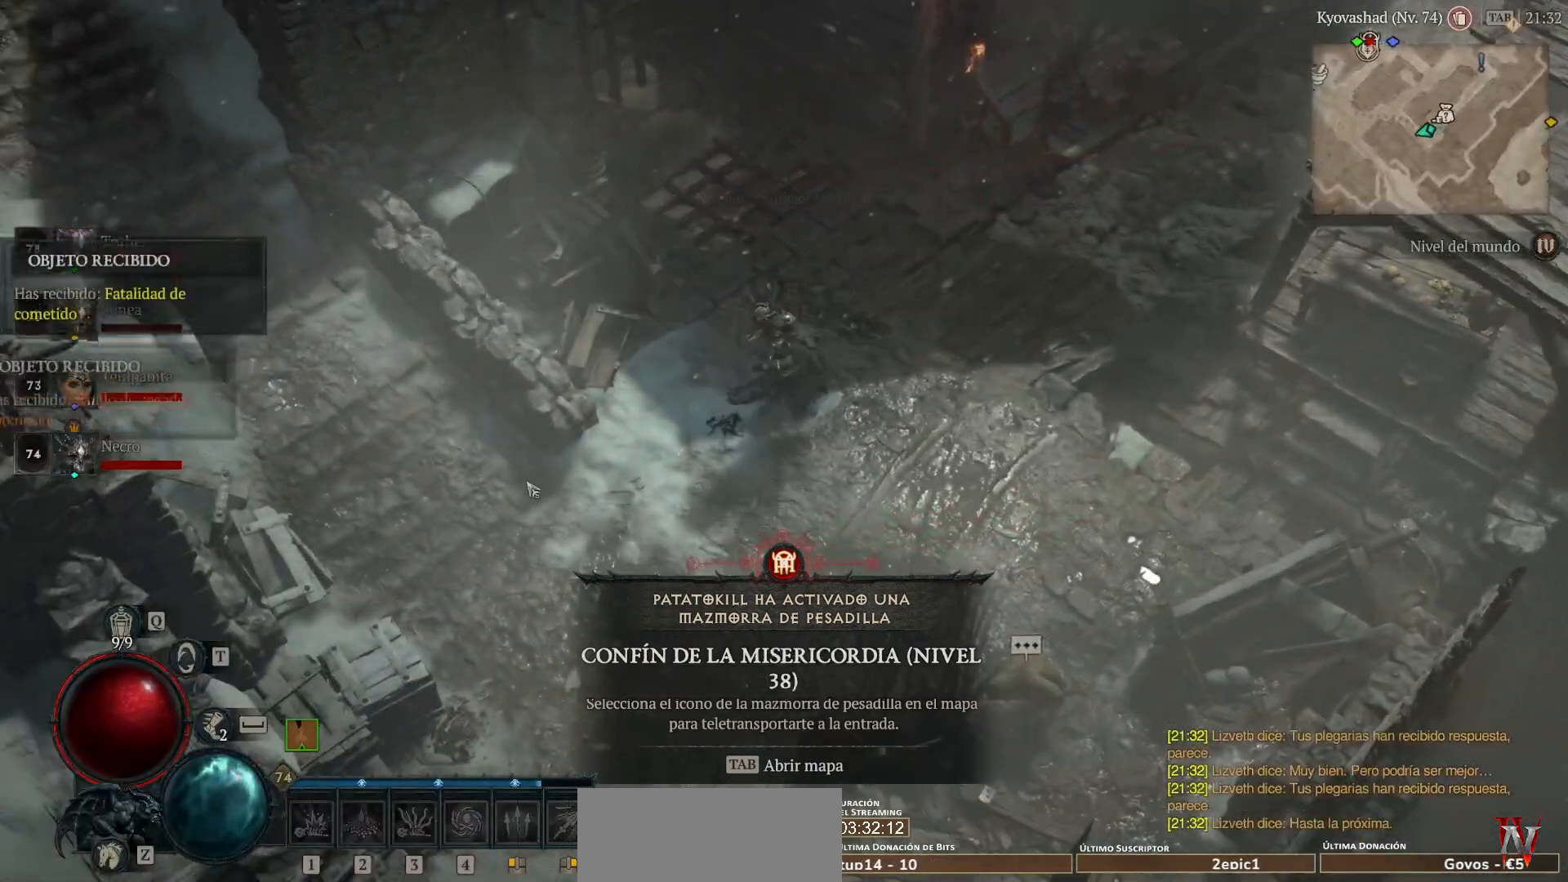
{"keys": [], "mouse": ["left", "mb4"], "events": []}
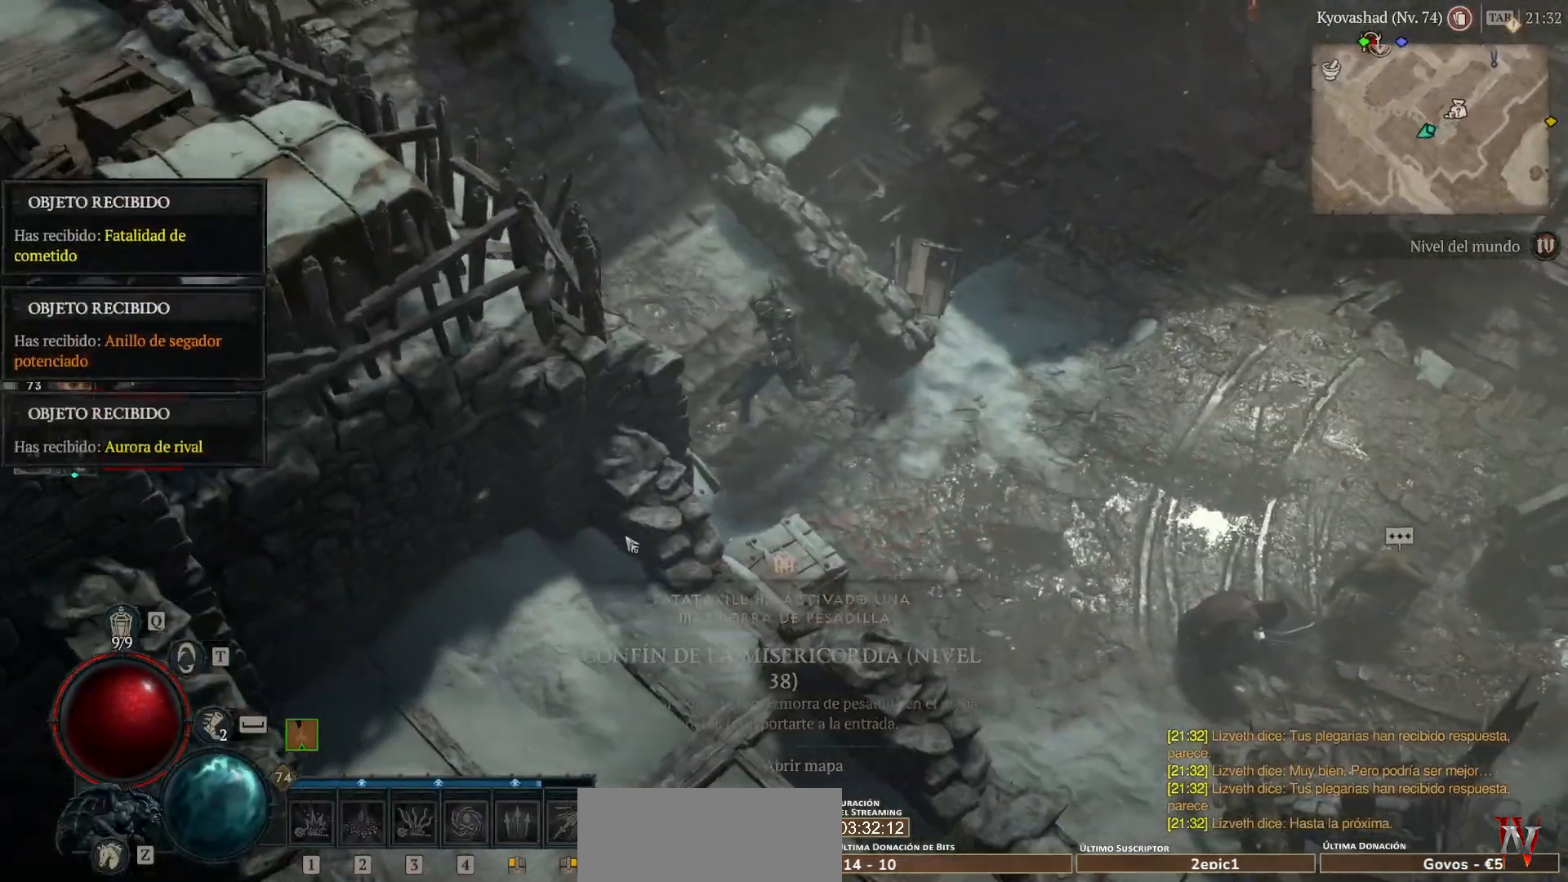
{"keys": [], "mouse": ["left", "mb4"], "events": []}
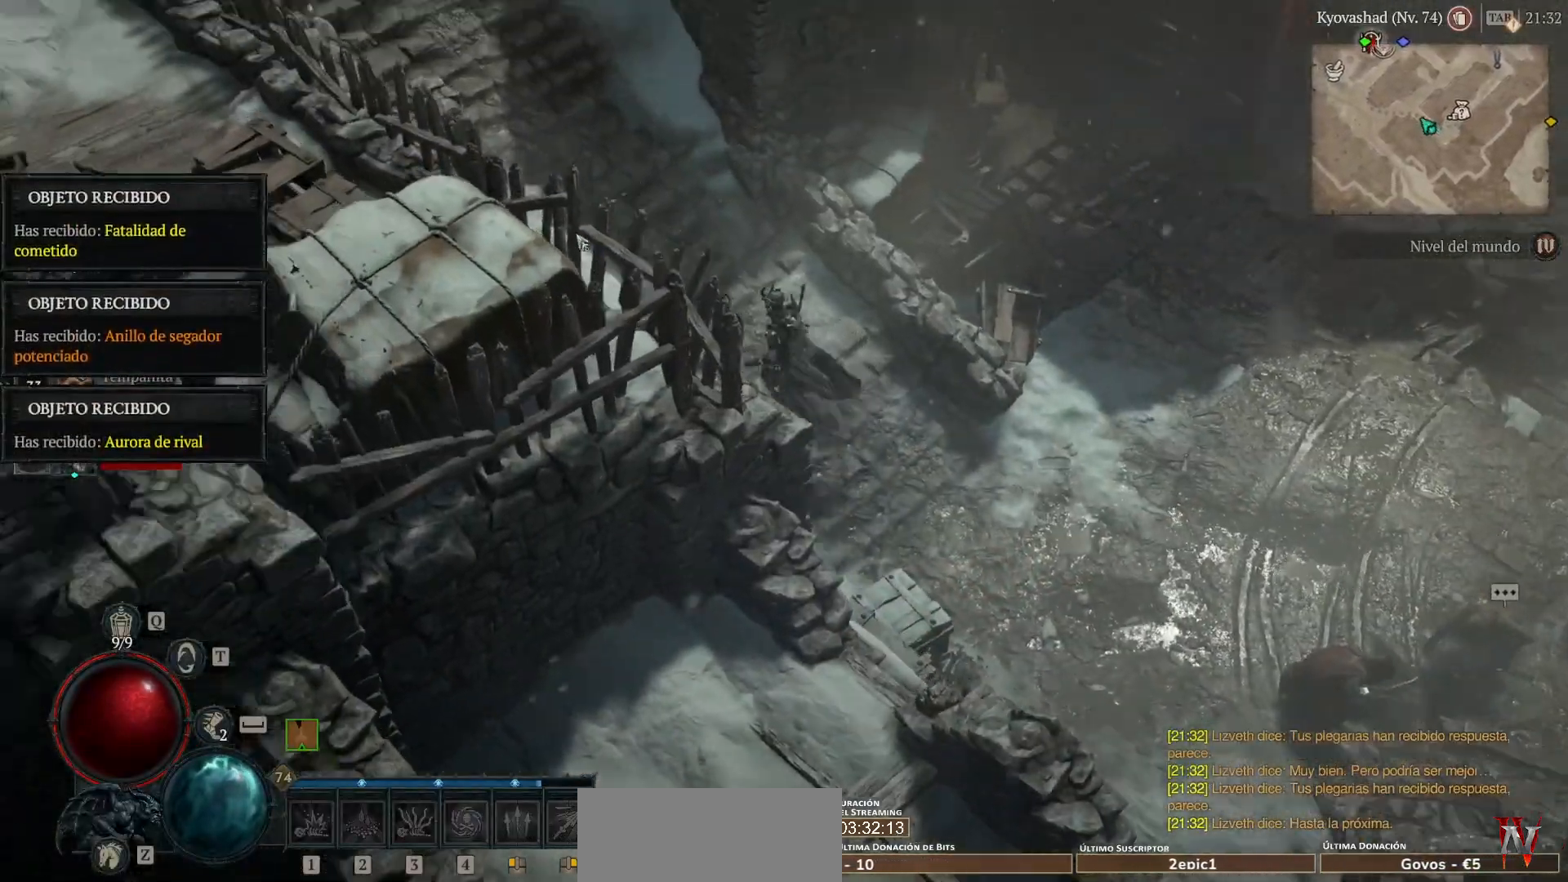
{"keys": [], "mouse": ["left", "mb4"], "events": []}
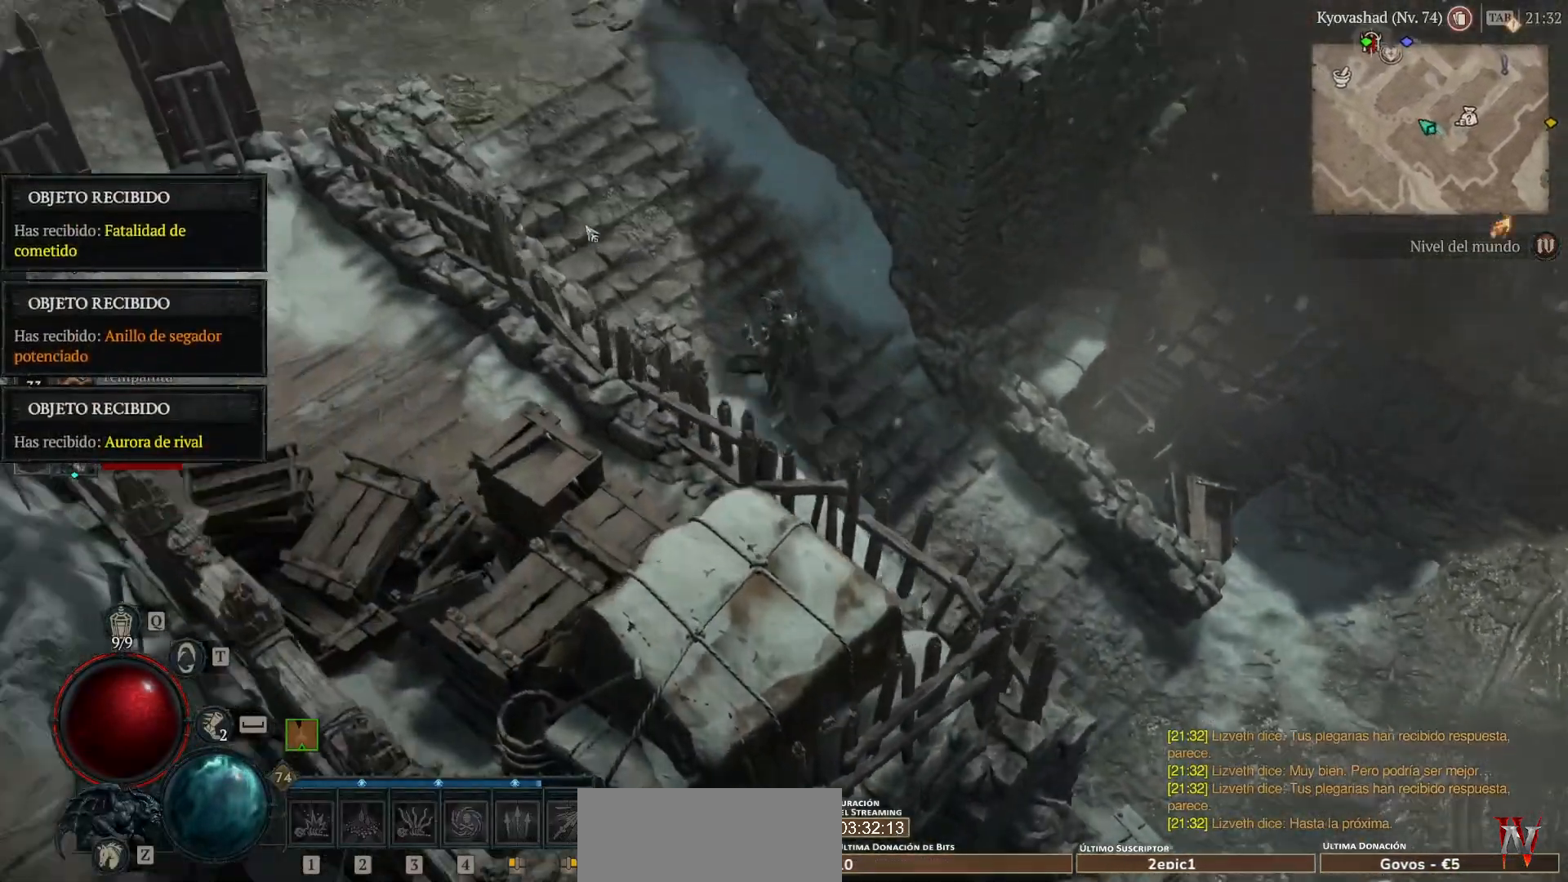
{"keys": [], "mouse": ["left", "mb4"], "events": []}
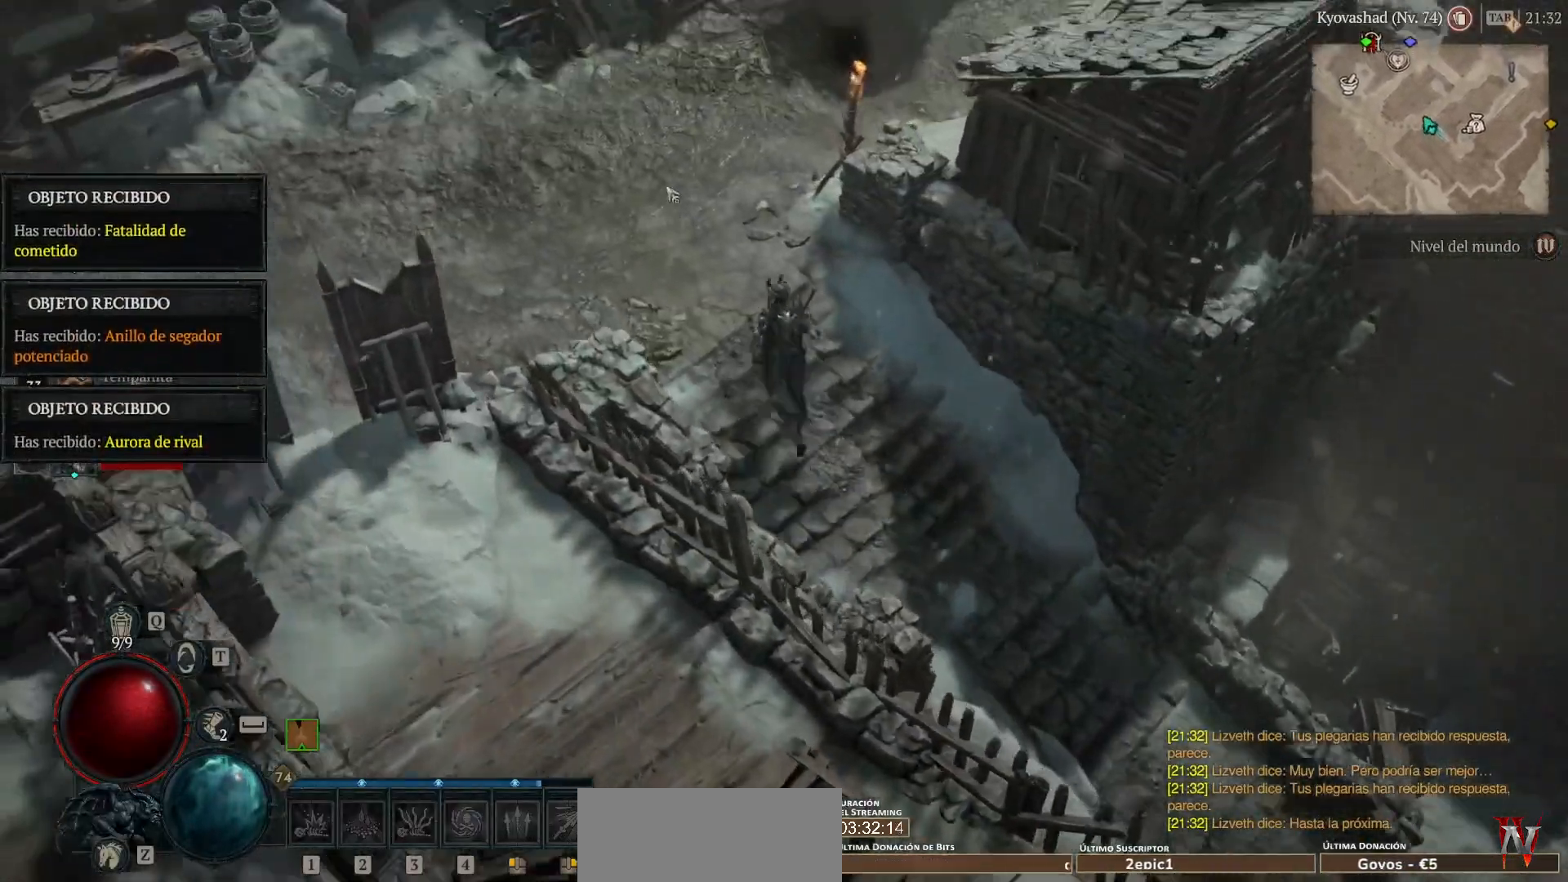
{"keys": [], "mouse": ["left", "mb4"], "events": []}
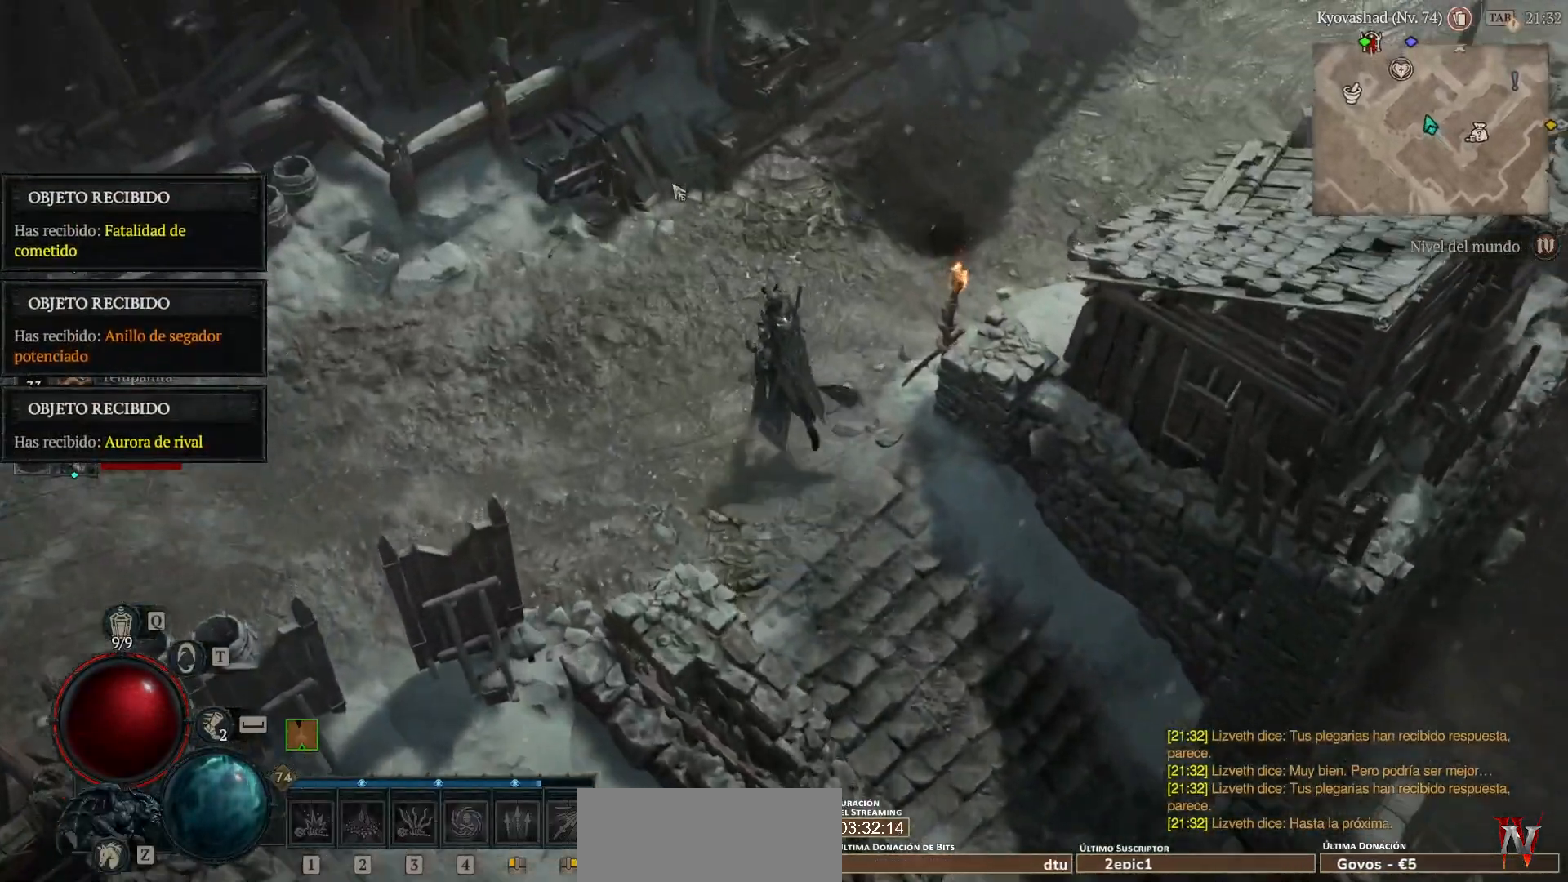
{"keys": [], "mouse": ["left", "mb4"], "events": []}